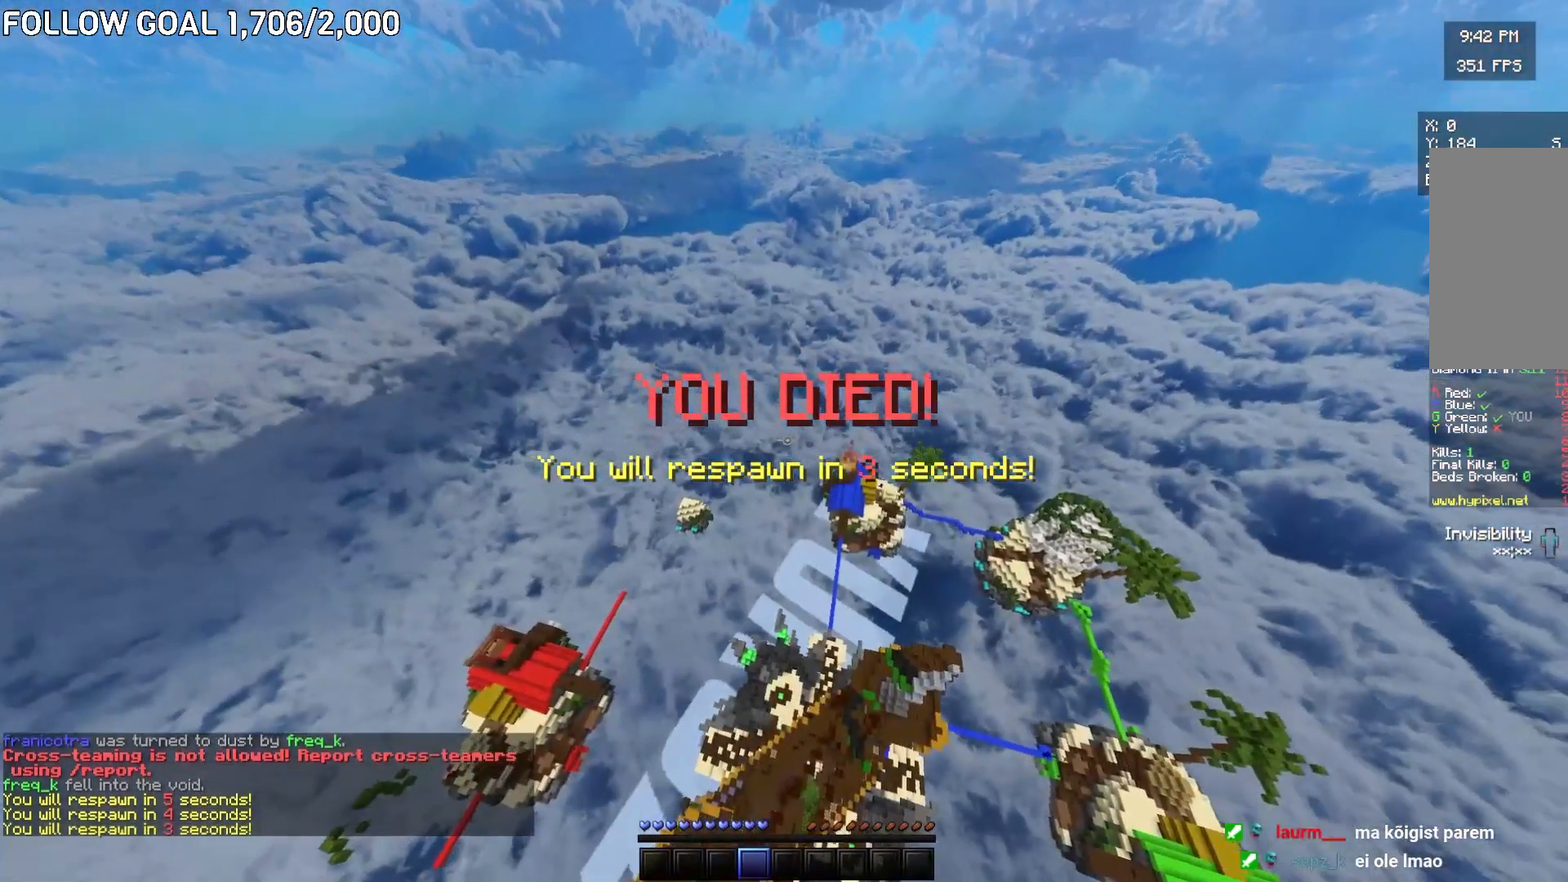
Gameplay with keyboard and mouse; each line is a JSON object with the keys and mouse buttons held at the frame after it. "events" lists presses ("down") and releases ("up") of "a", "d", "s", "w", "mouse_left" and "mouse_right" between this image and that frame as [ms after this image, input, new state], when the widget could be followed in between. "mouse_left", "mouse_right" = the "left", "right" buttons of the "mouse" list. No other keys are recorded. Fast repeated clicks can show as one long hold. Mouse movement is not recorded.
{"keys": ["w"], "mouse": ["left"], "events": [[234, "s", "down"], [350, "mouse_left", "down"], [350, "s", "up"], [350, "w", "down"], [417, "mouse_left", "up"], [450, "mouse_left", "down"]]}
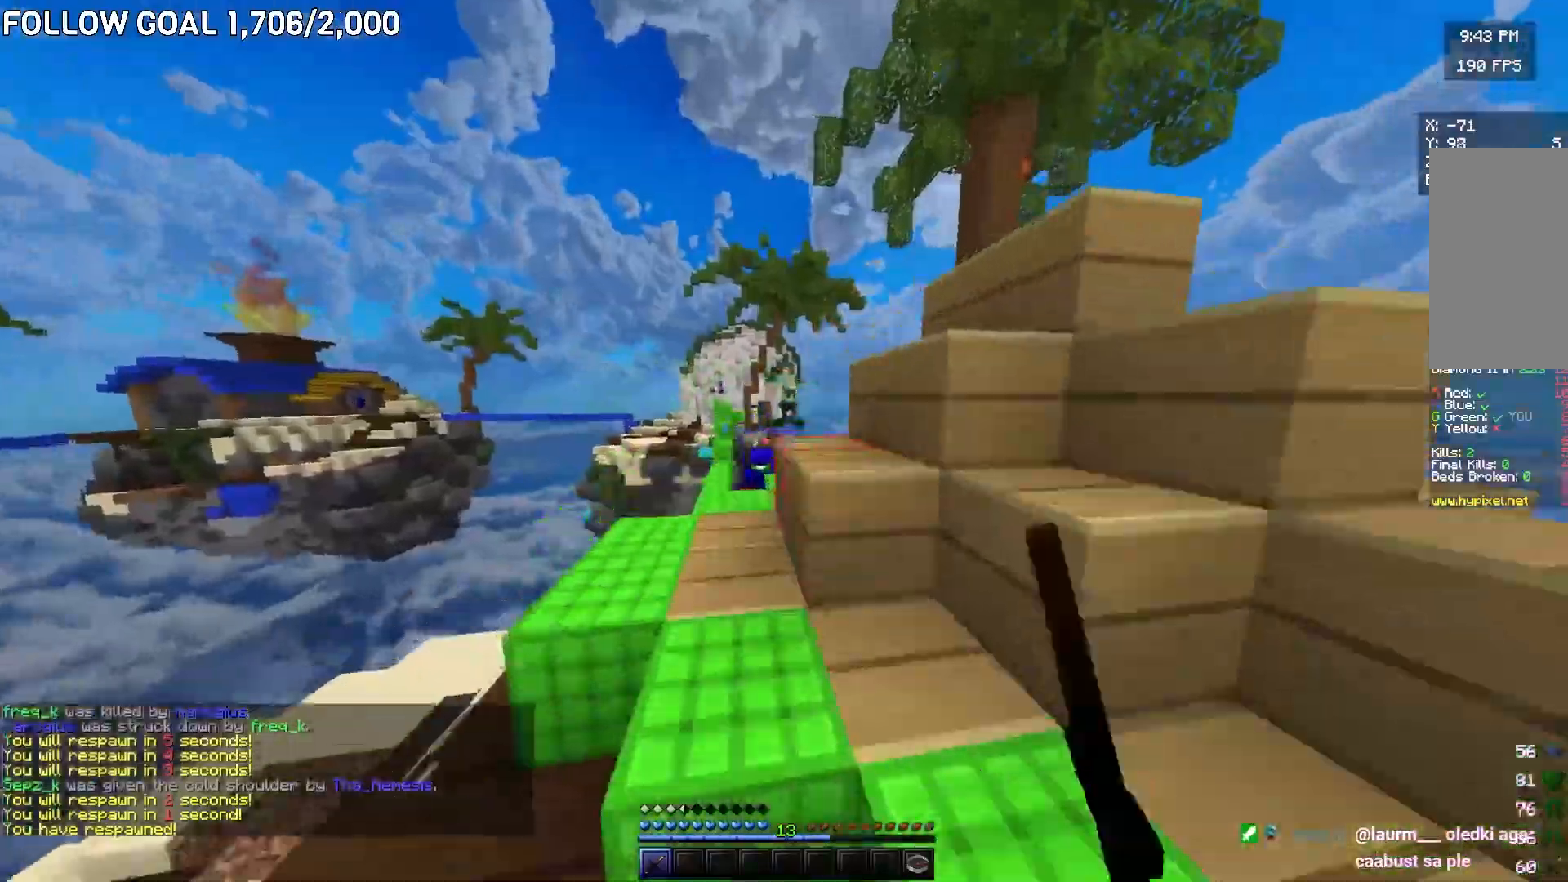
{"keys": ["w"], "mouse": ["left"], "events": [[17, "mouse_left", "up"], [51, "mouse_left", "down"]]}
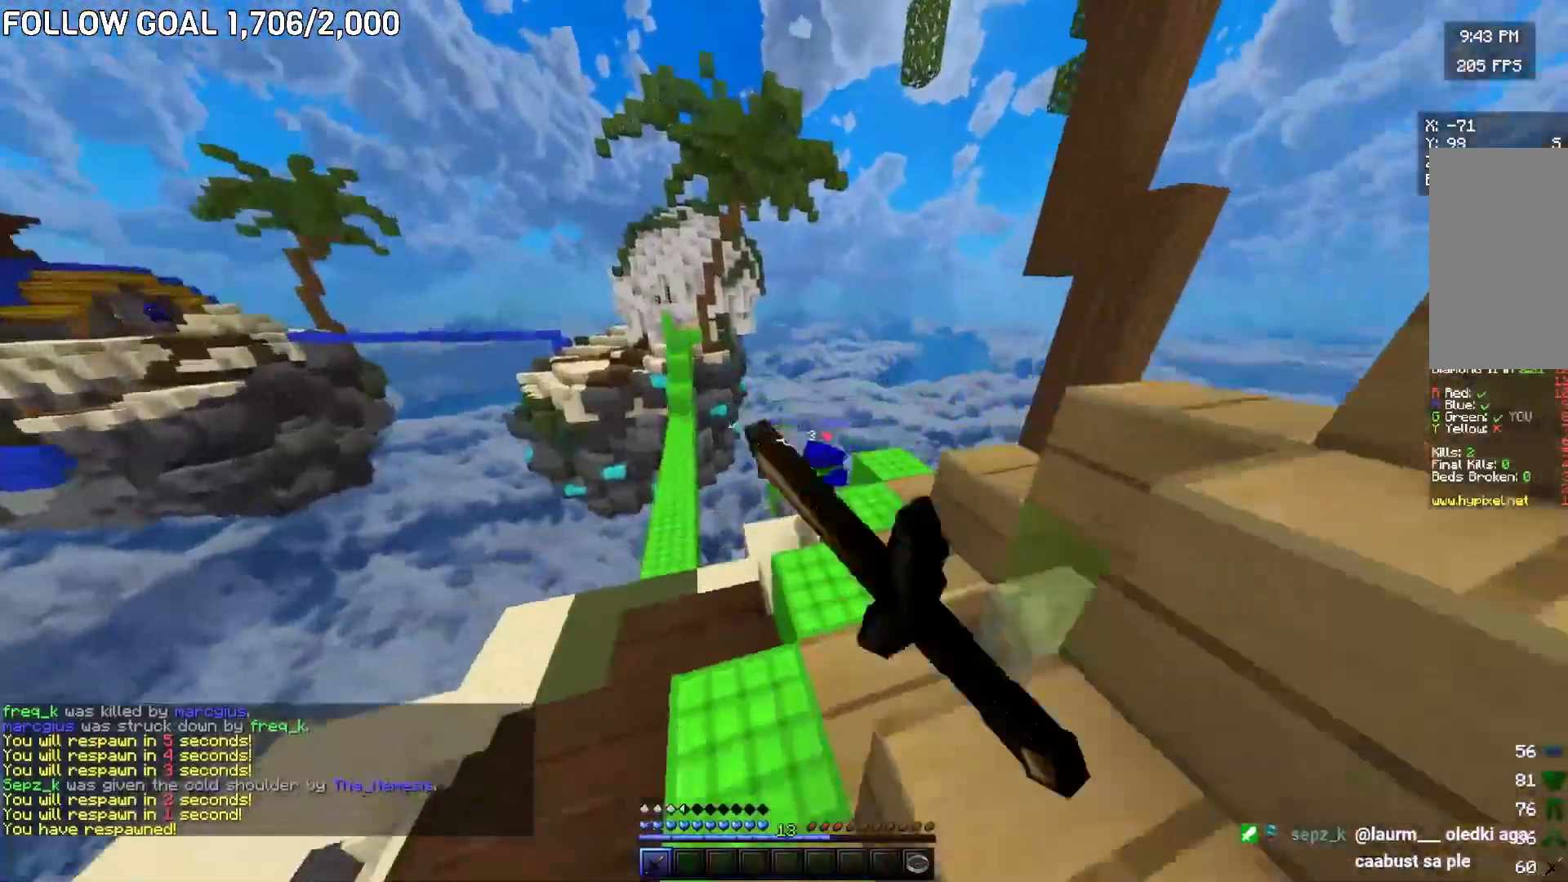
{"keys": ["d", "w"], "mouse": ["left"], "events": [[17, "d", "down"], [150, "mouse_left", "up"], [183, "mouse_left", "down"], [334, "mouse_left", "up"], [367, "mouse_left", "down"], [417, "mouse_left", "up"], [467, "mouse_left", "down"]]}
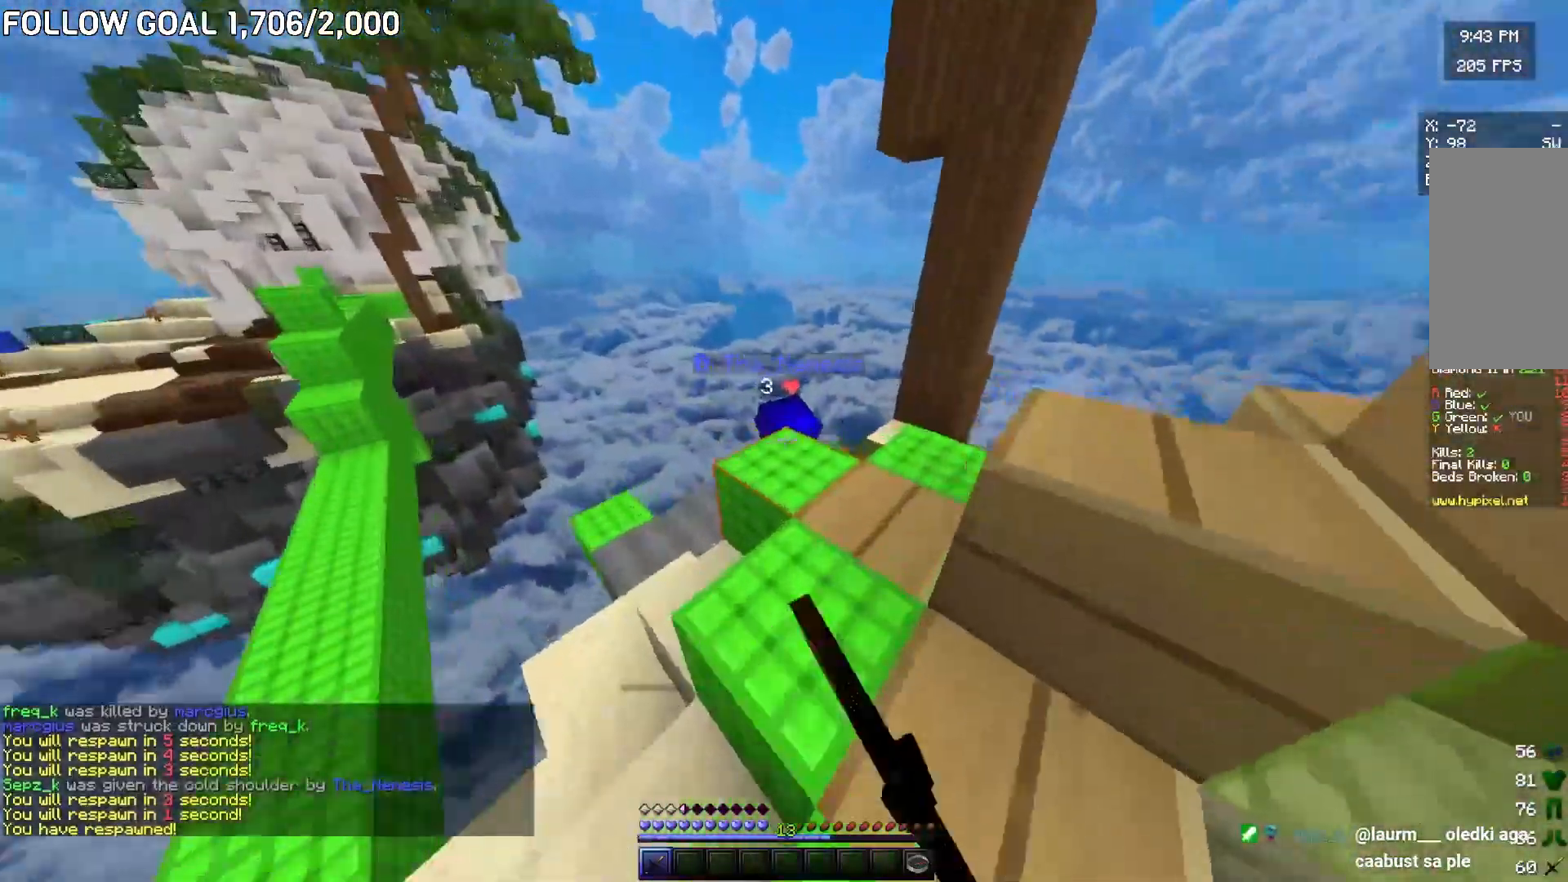
{"keys": ["s"], "mouse": ["left"], "events": [[84, "d", "up"], [251, "d", "down"], [334, "w", "up"], [351, "d", "up"], [367, "s", "down"]]}
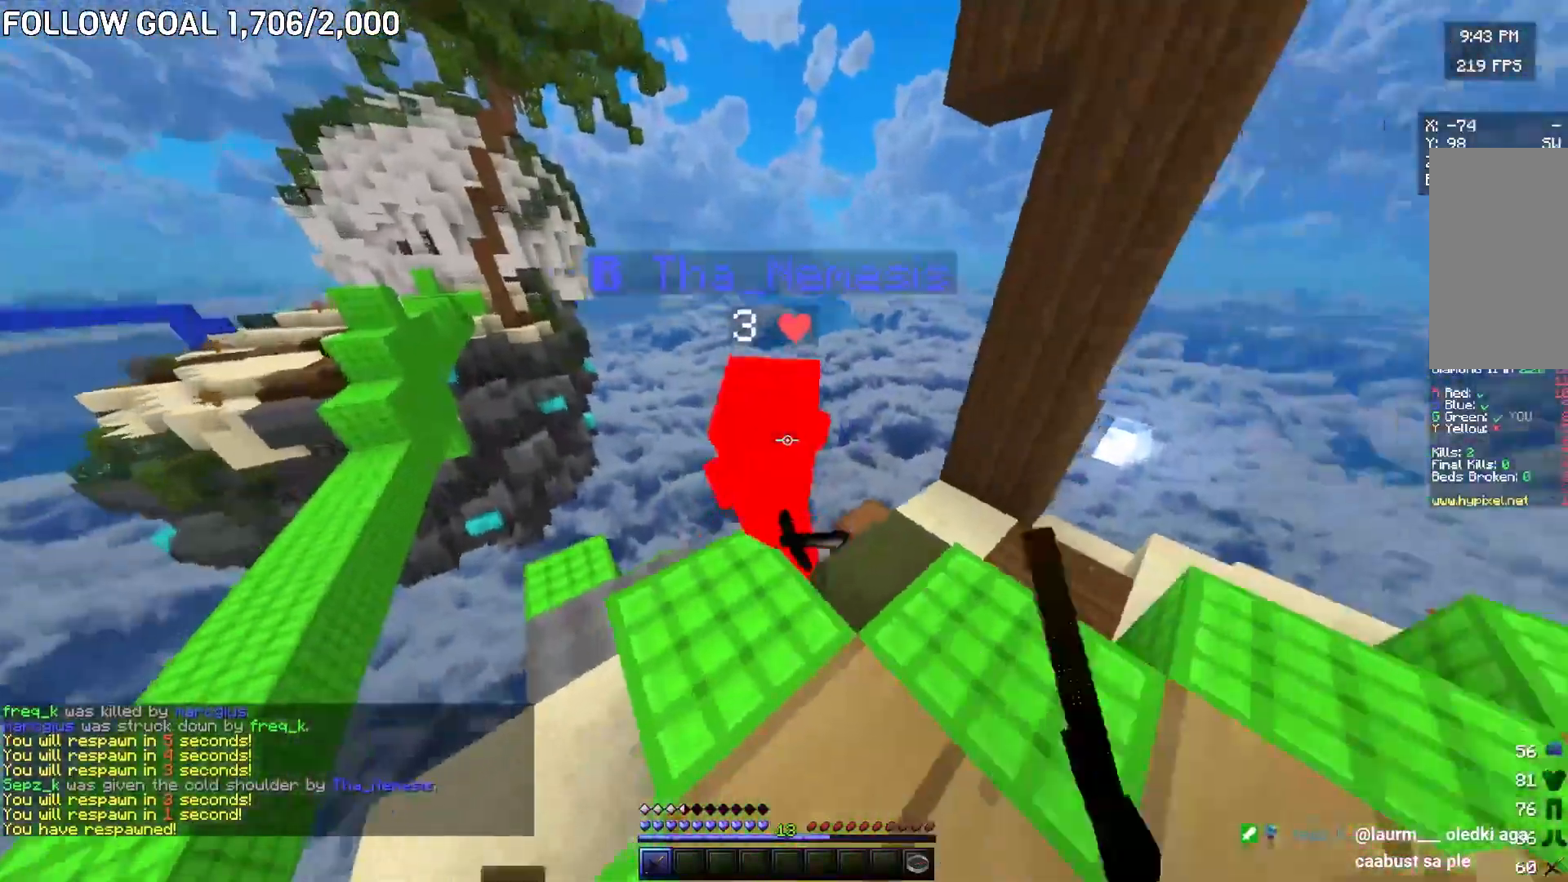
{"keys": ["w"], "mouse": ["left"], "events": [[83, "mouse_left", "up"], [117, "a", "down"], [117, "mouse_left", "down"], [217, "a", "up"], [284, "s", "up"], [334, "w", "down"], [434, "mouse_left", "up"], [484, "mouse_left", "down"]]}
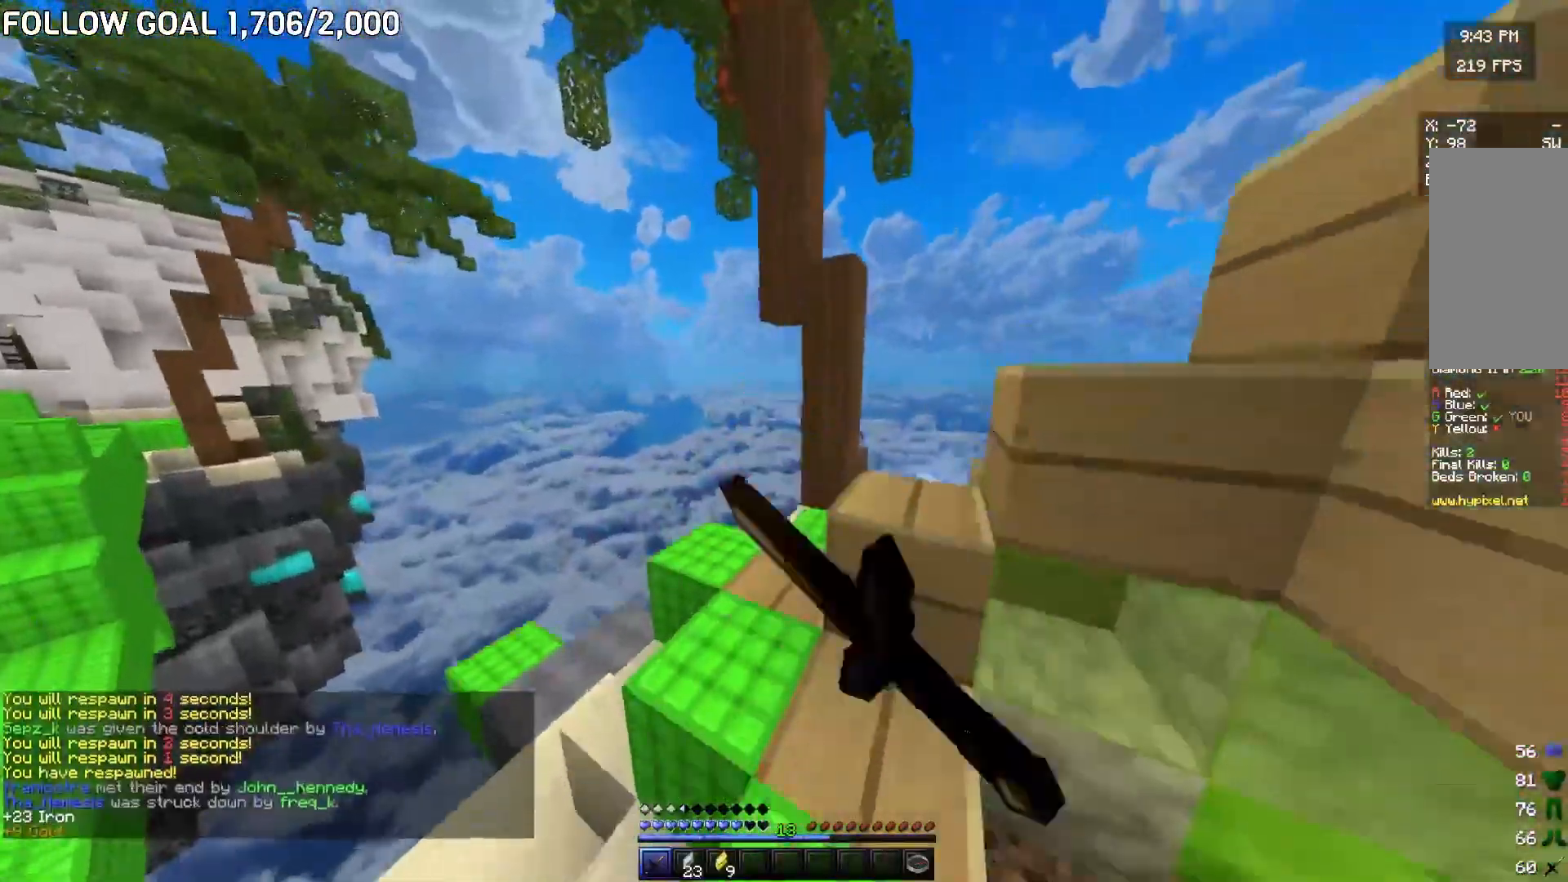
{"keys": [], "mouse": [], "events": [[201, "mouse_left", "up"], [251, "mouse_left", "down"], [351, "mouse_left", "up"], [367, "mouse_left", "down"], [384, "w", "up"], [401, "mouse_left", "up"]]}
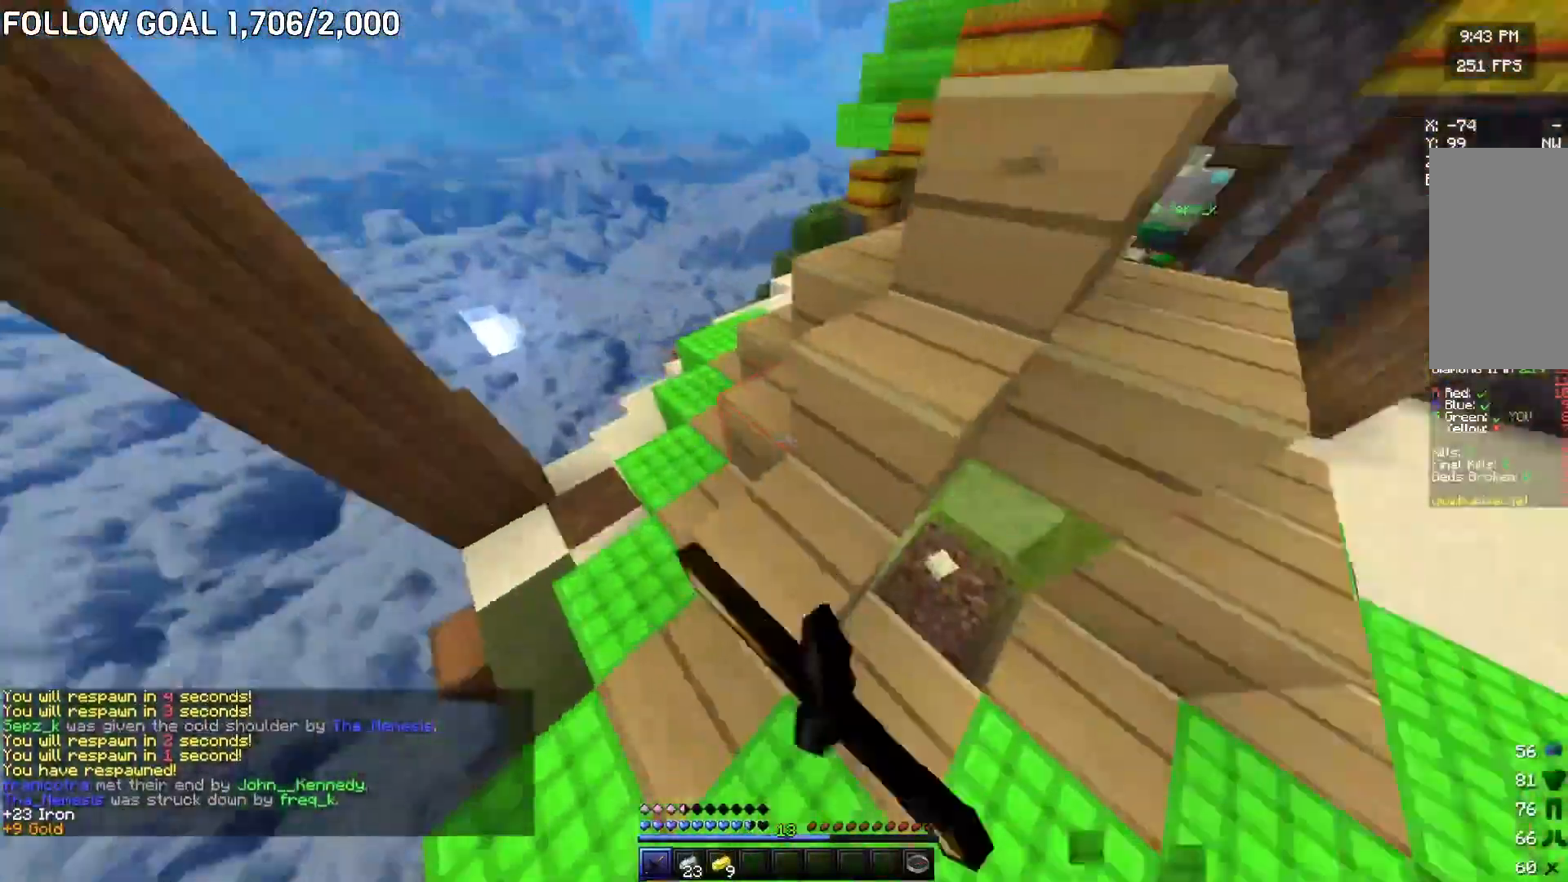
{"keys": ["d", "w"], "mouse": [], "events": [[100, "d", "down"], [334, "w", "down"]]}
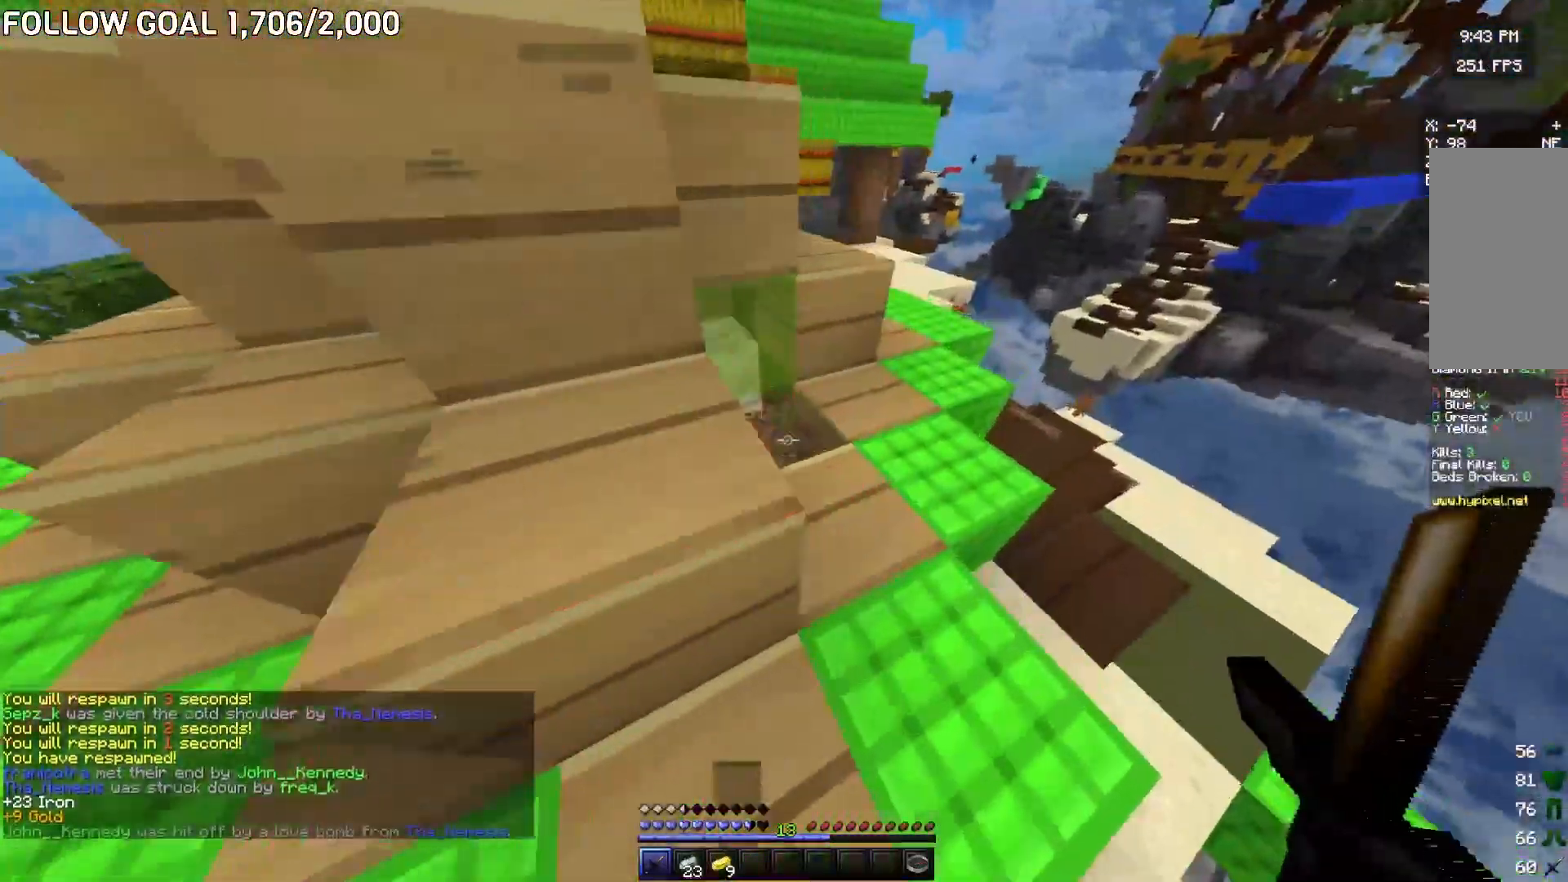
{"keys": ["w"], "mouse": [], "events": [[251, "d", "up"], [317, "a", "down"], [451, "a", "up"]]}
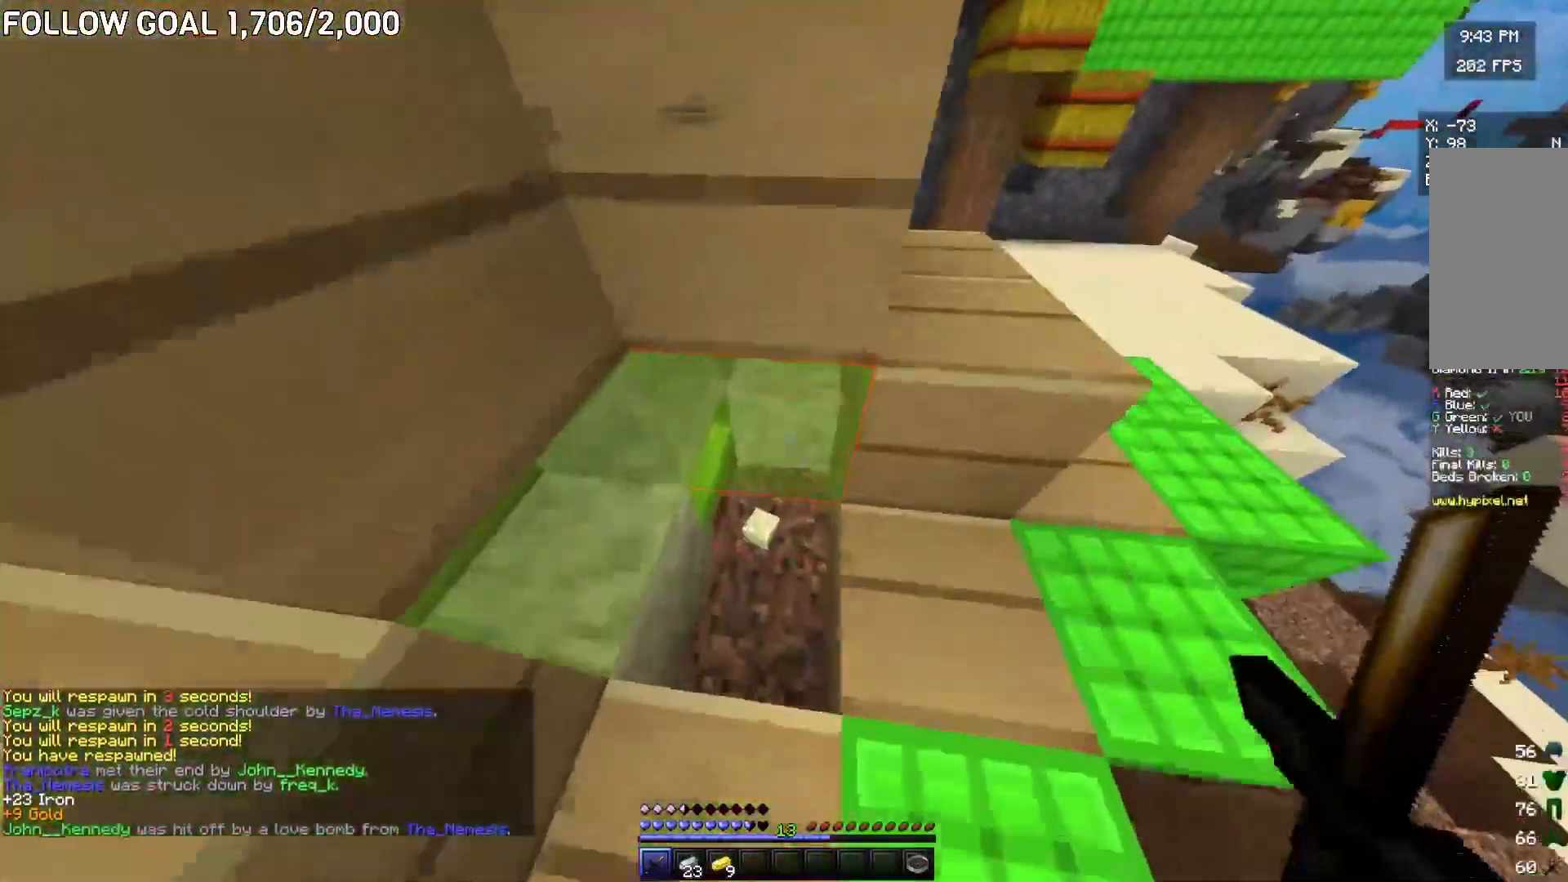
{"keys": ["s"], "mouse": [], "events": [[200, "w", "up"], [250, "s", "down"]]}
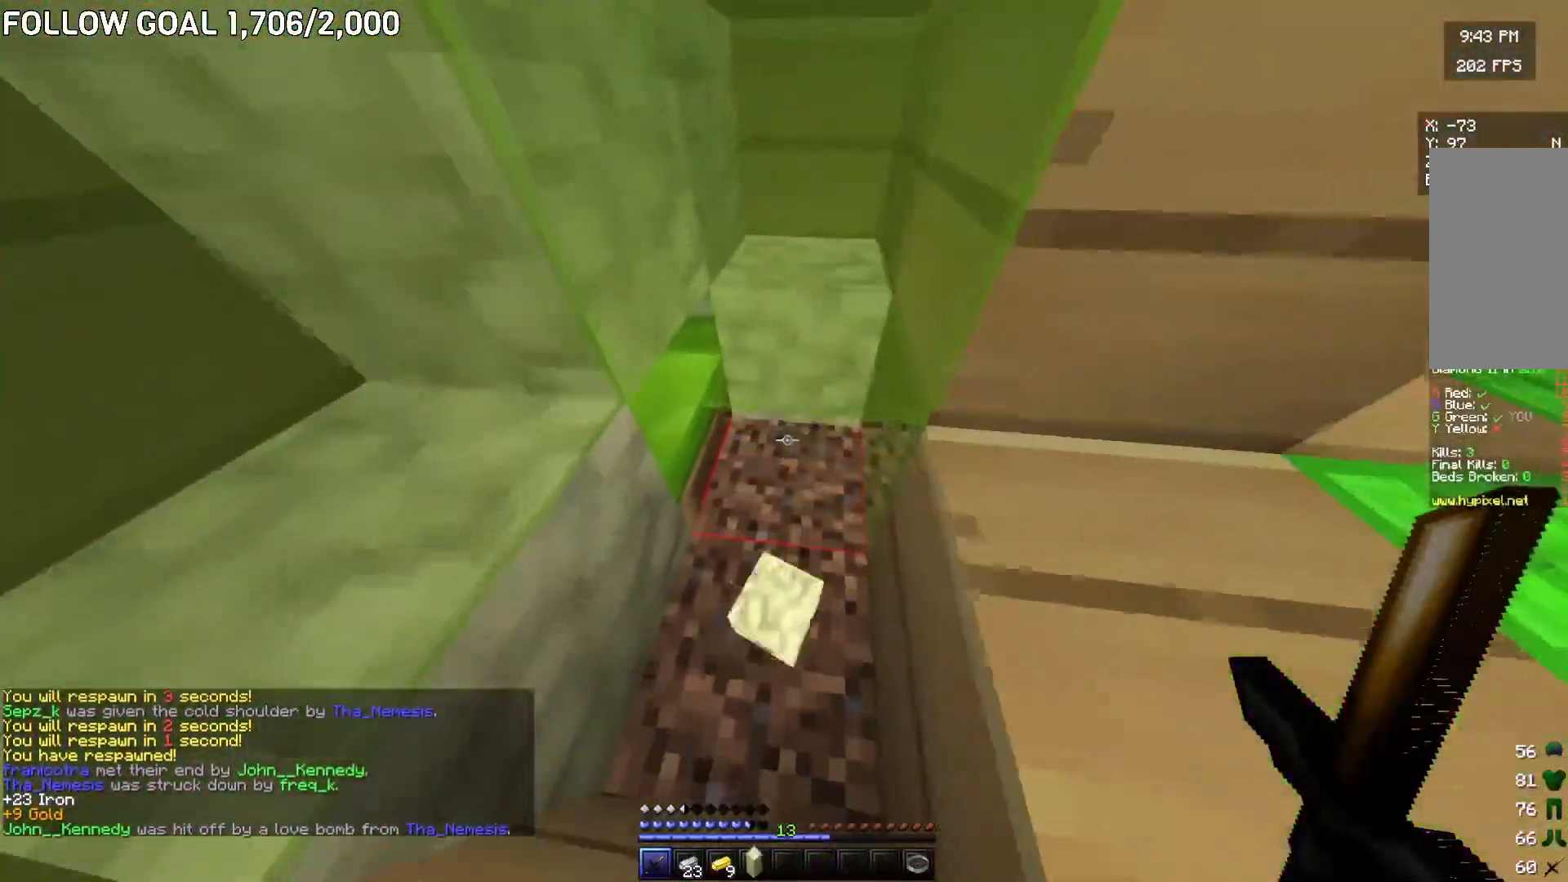
{"keys": [], "mouse": [], "events": [[117, "s", "up"]]}
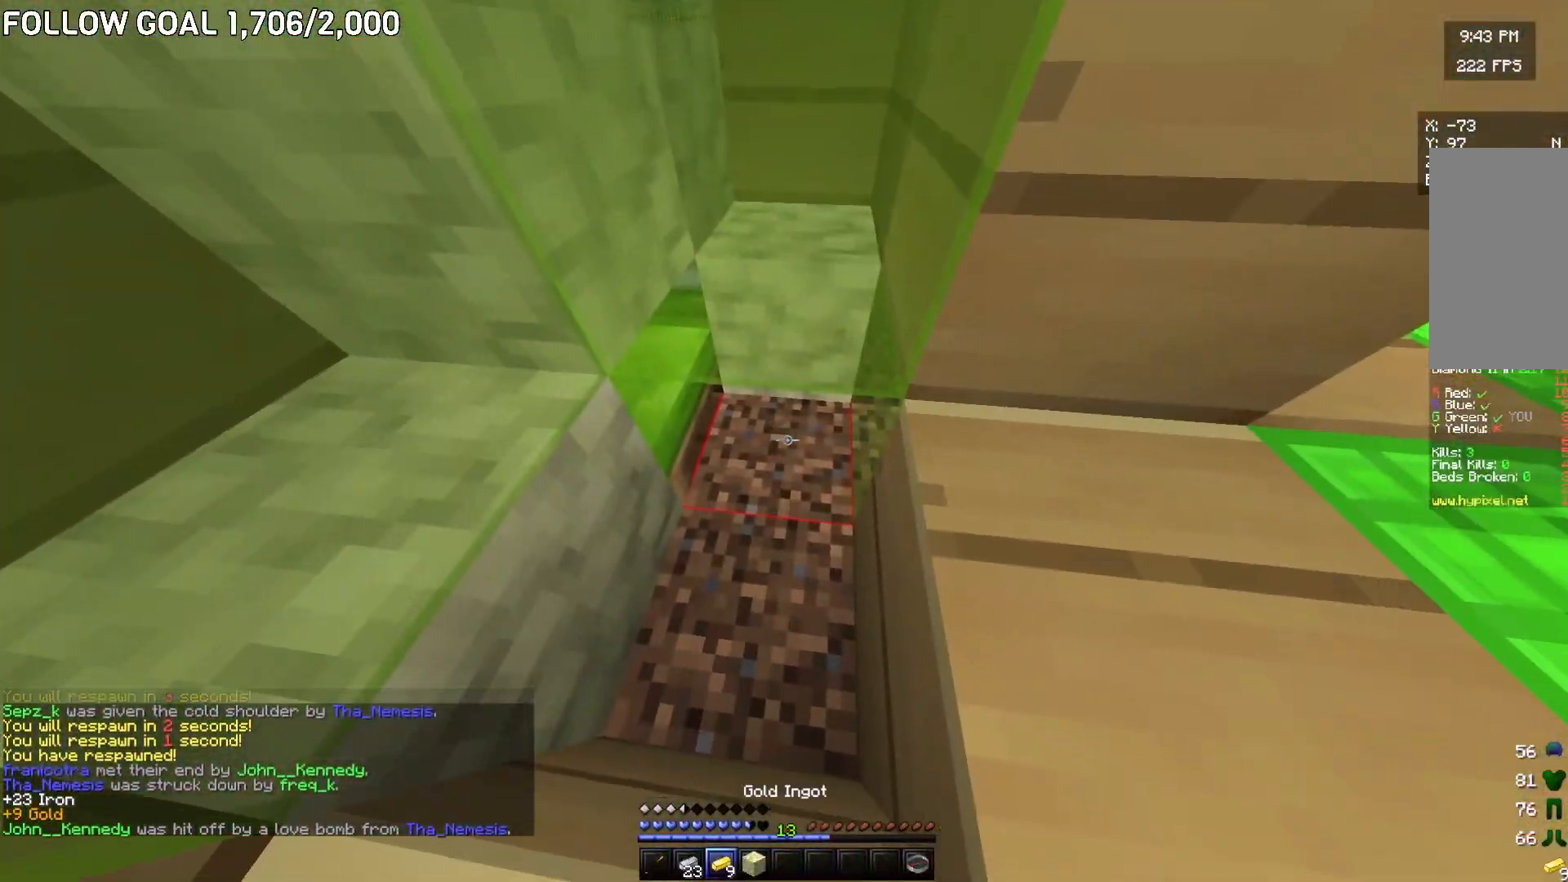
{"keys": ["s"], "mouse": ["right"], "events": [[434, "mouse_right", "down"], [500, "s", "down"]]}
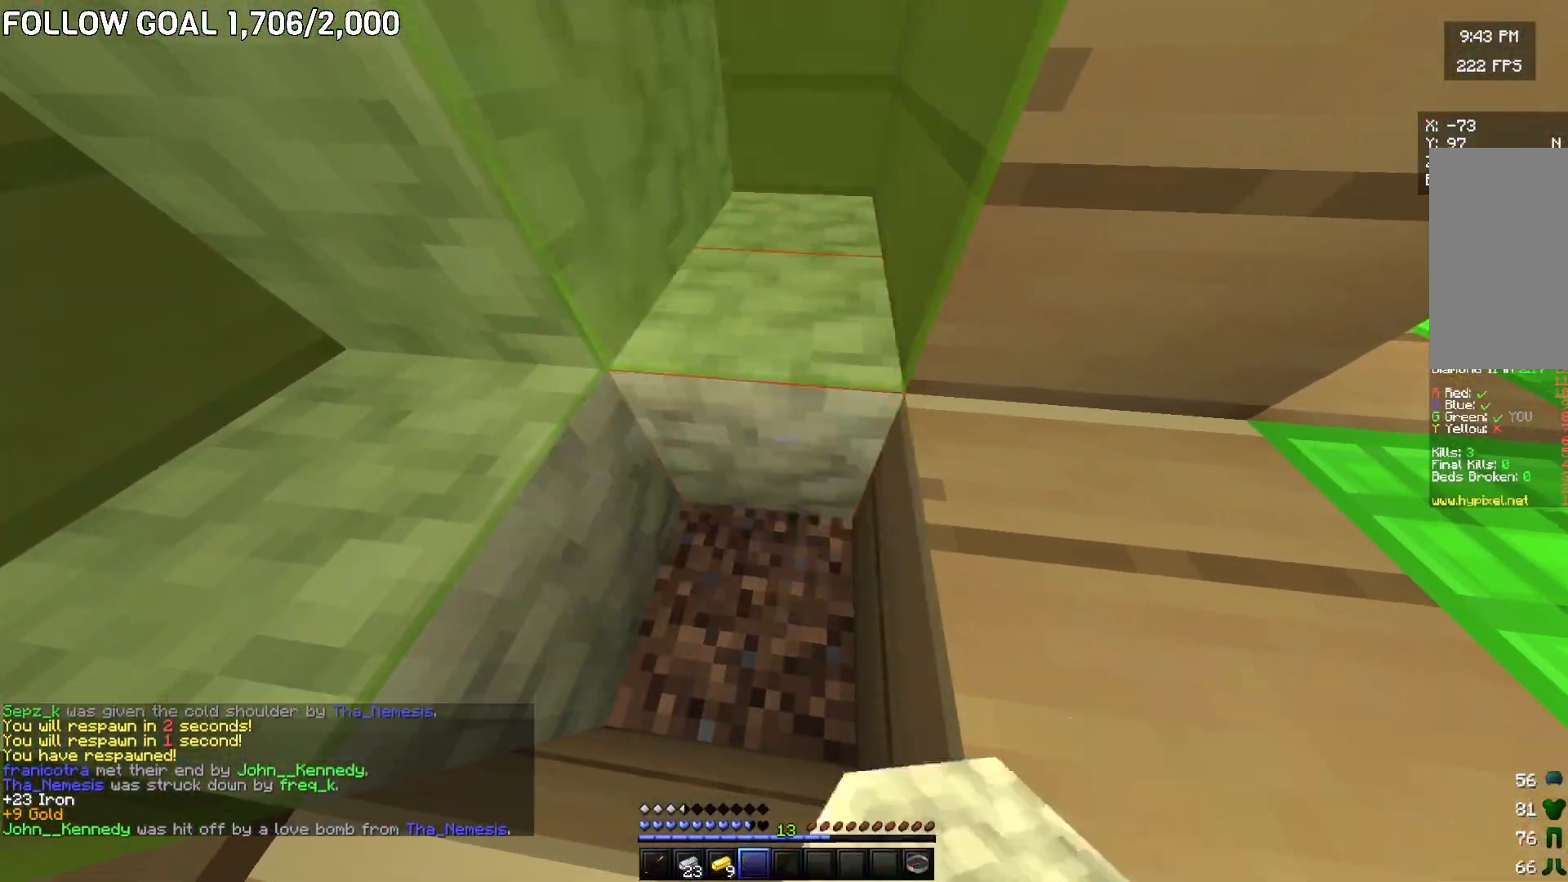
{"keys": ["d", "s"], "mouse": [], "events": [[34, "mouse_right", "up"], [51, "d", "down"], [334, "s", "up"], [434, "s", "down"]]}
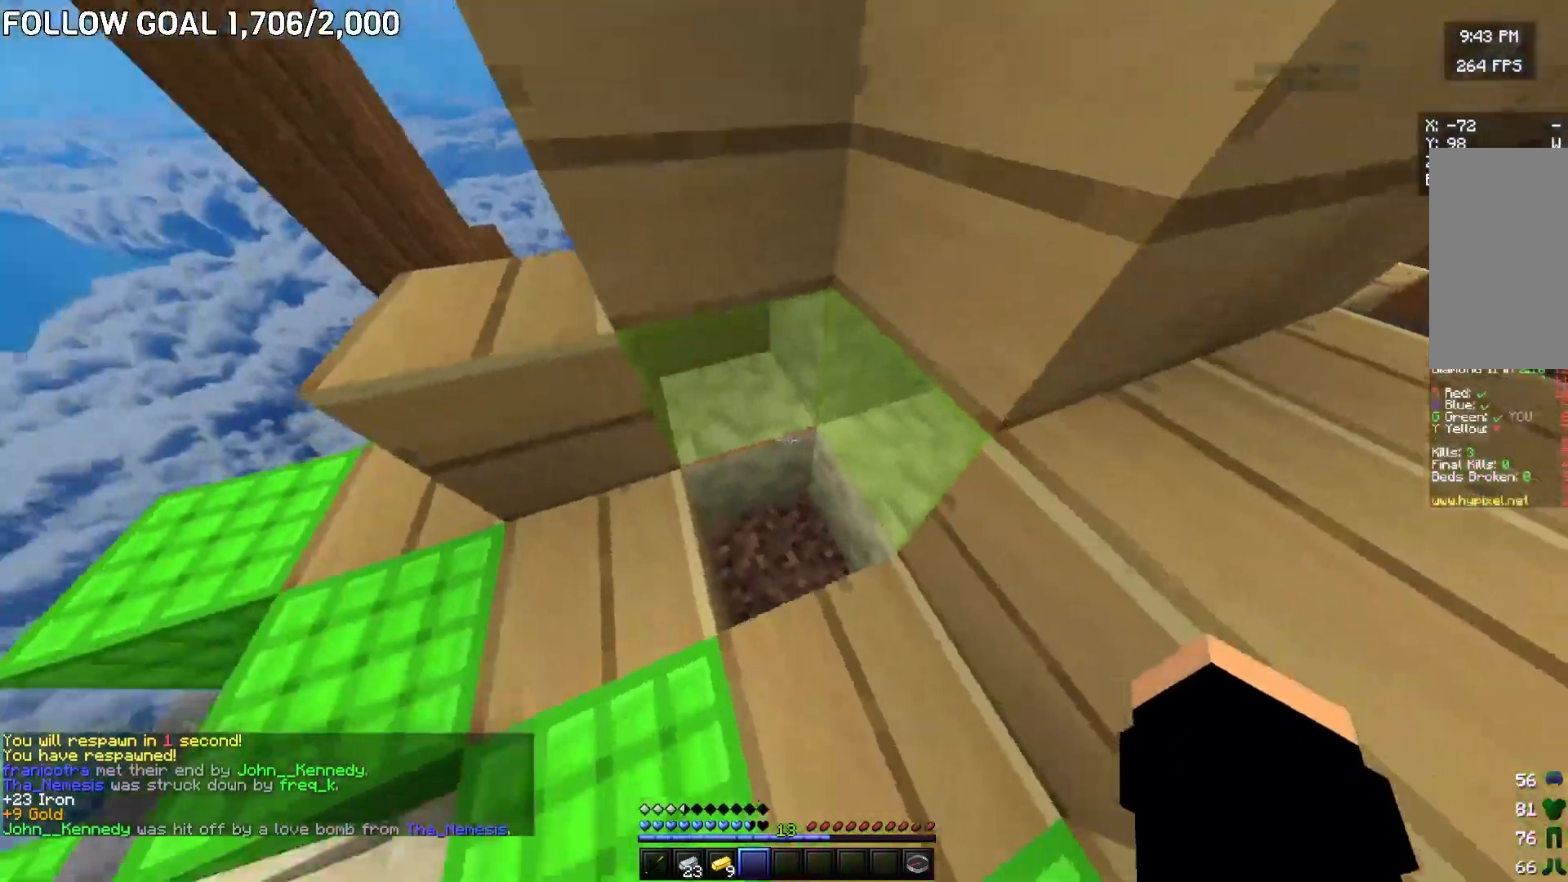
{"keys": [], "mouse": [], "events": [[50, "d", "up"], [250, "s", "up"]]}
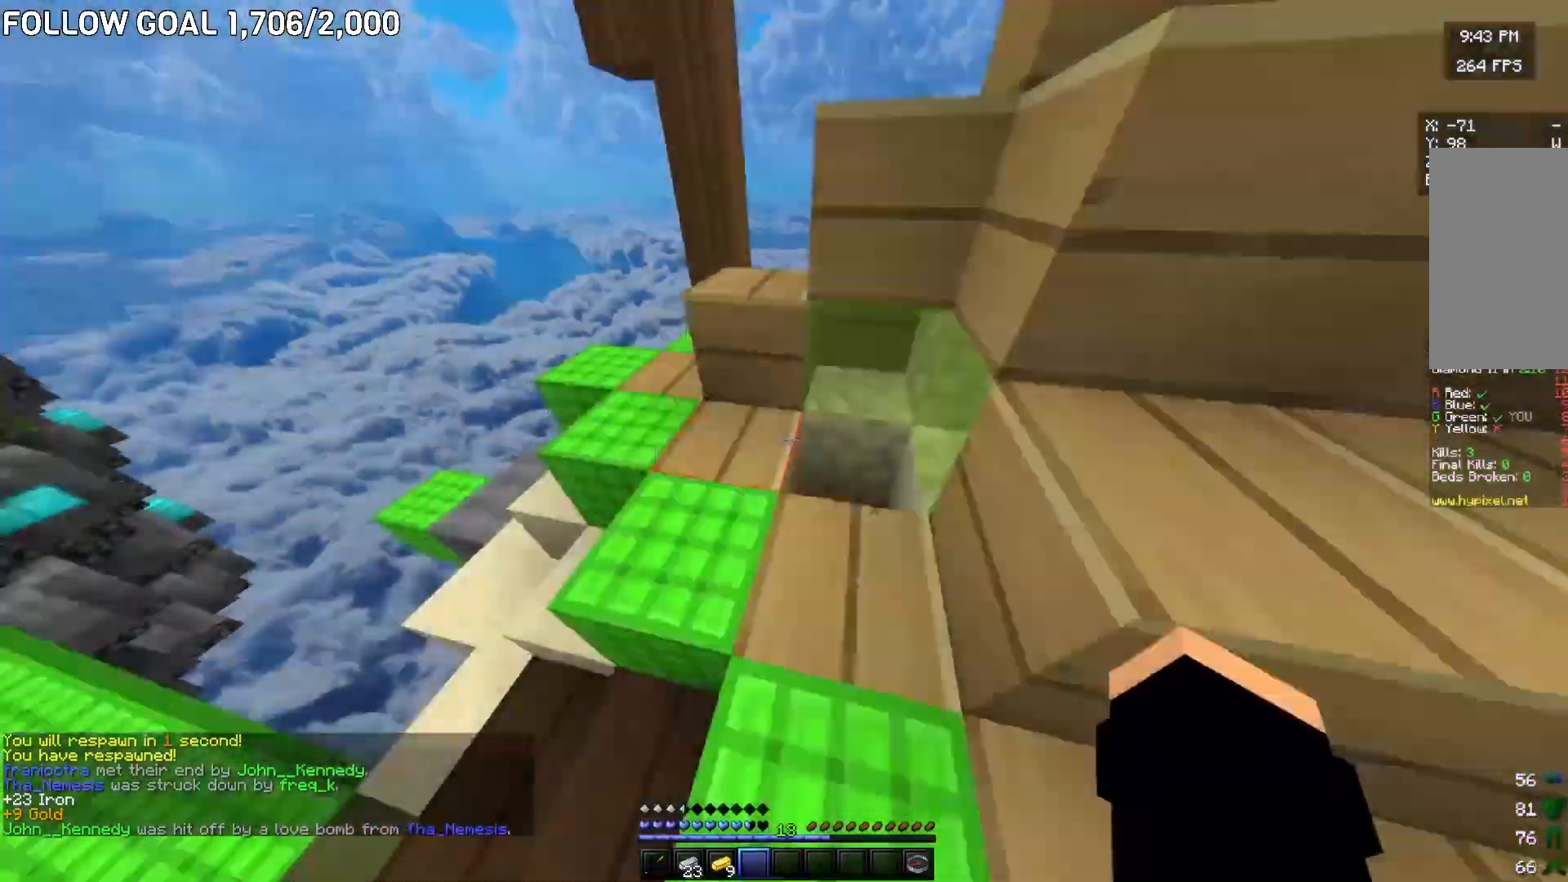
{"keys": ["s"], "mouse": [], "events": [[367, "s", "down"]]}
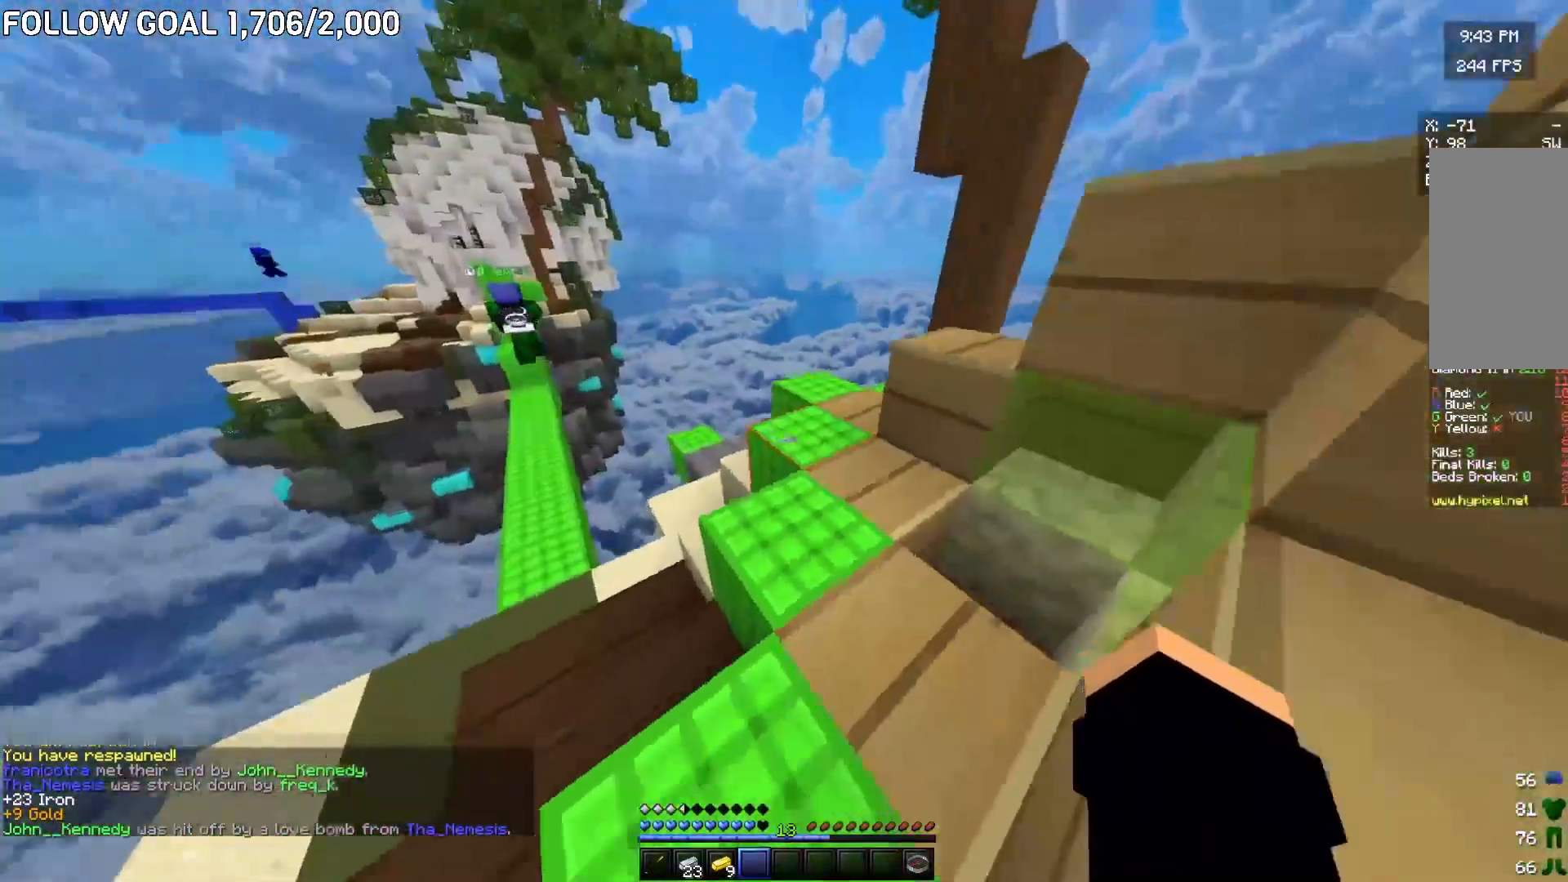
{"keys": ["w"], "mouse": [], "events": [[33, "s", "up"], [284, "w", "down"]]}
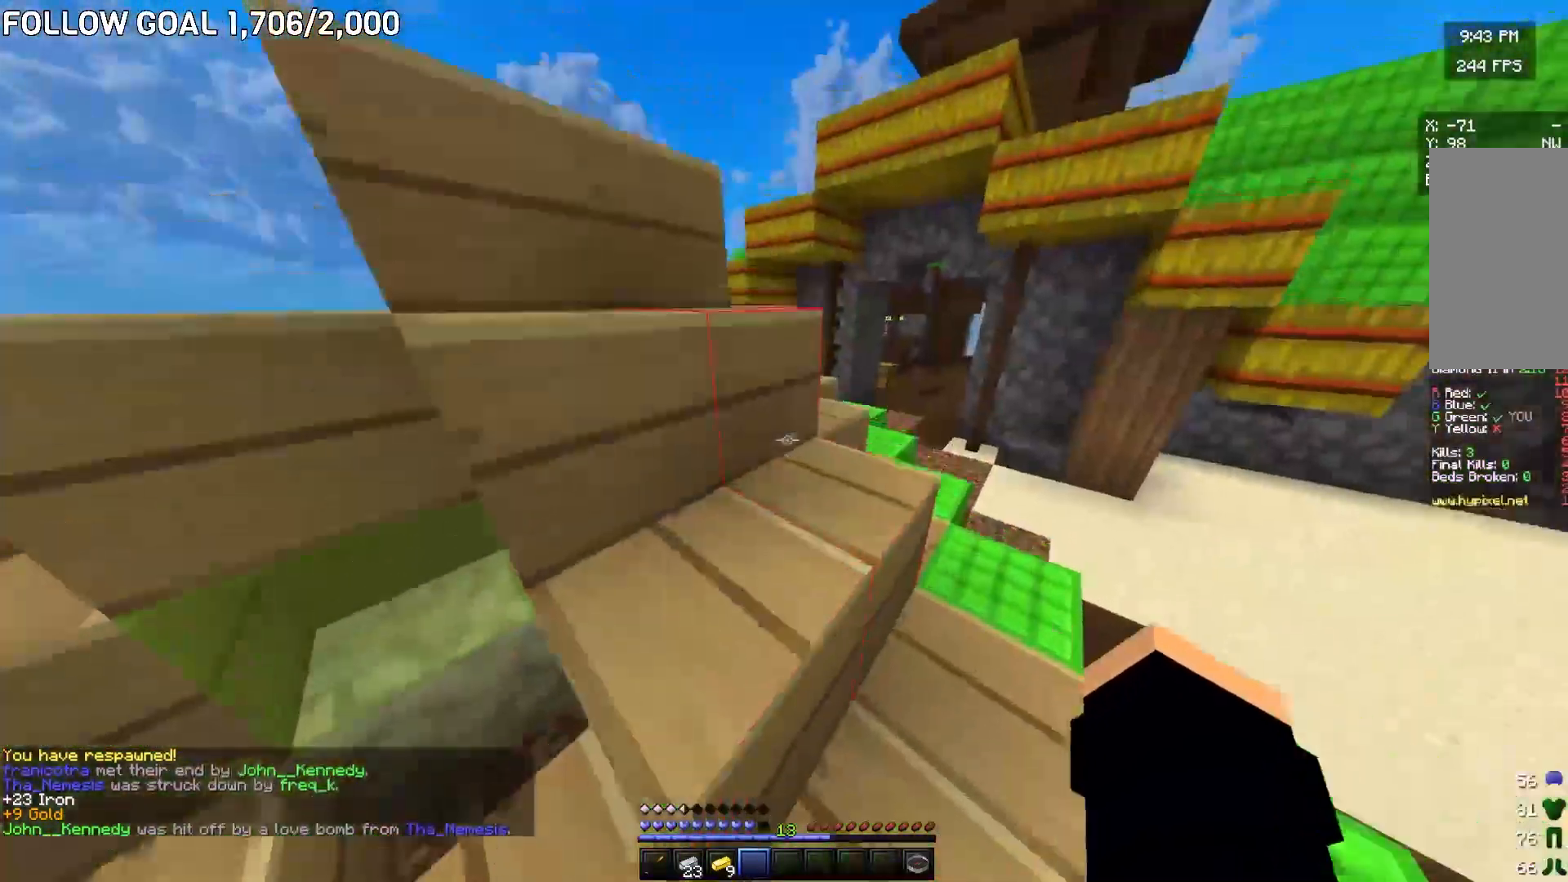
{"keys": ["w"], "mouse": [], "events": []}
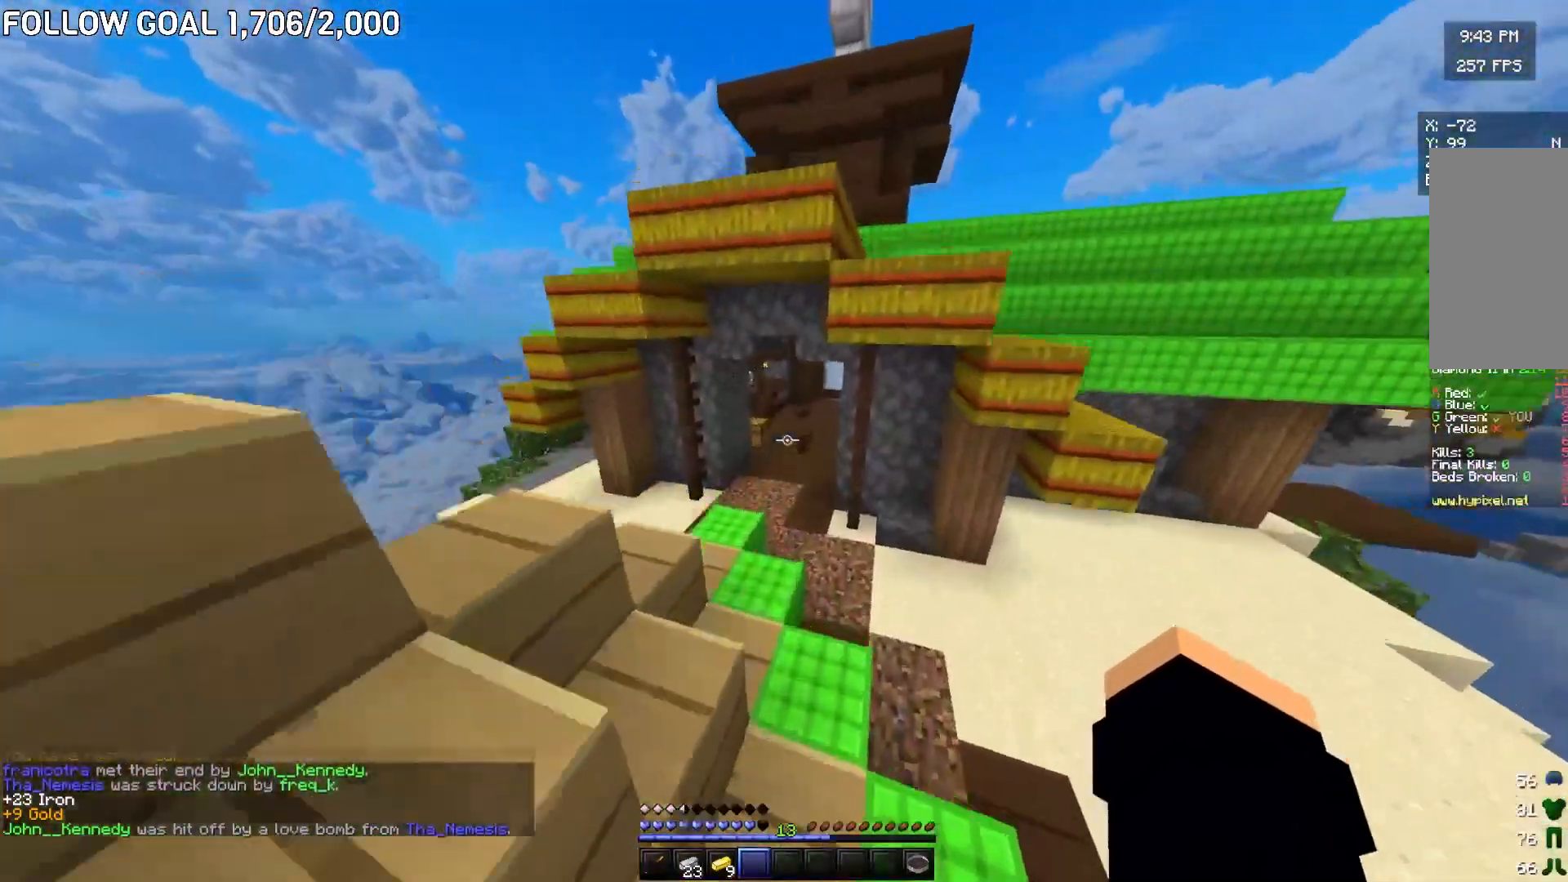
{"keys": ["w"], "mouse": [], "events": []}
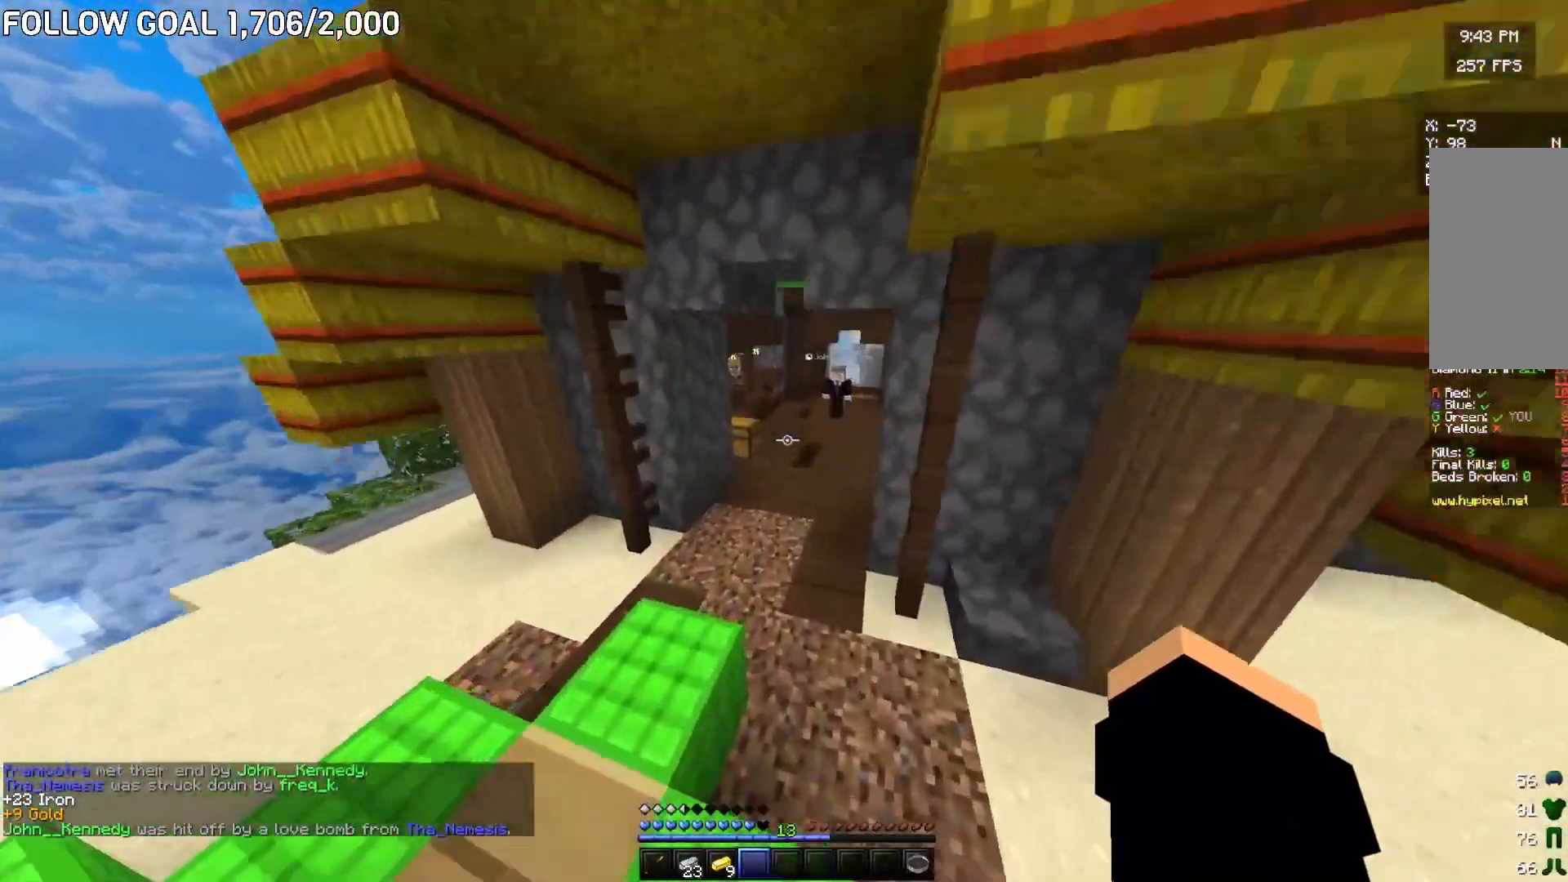
{"keys": ["w"], "mouse": [], "events": []}
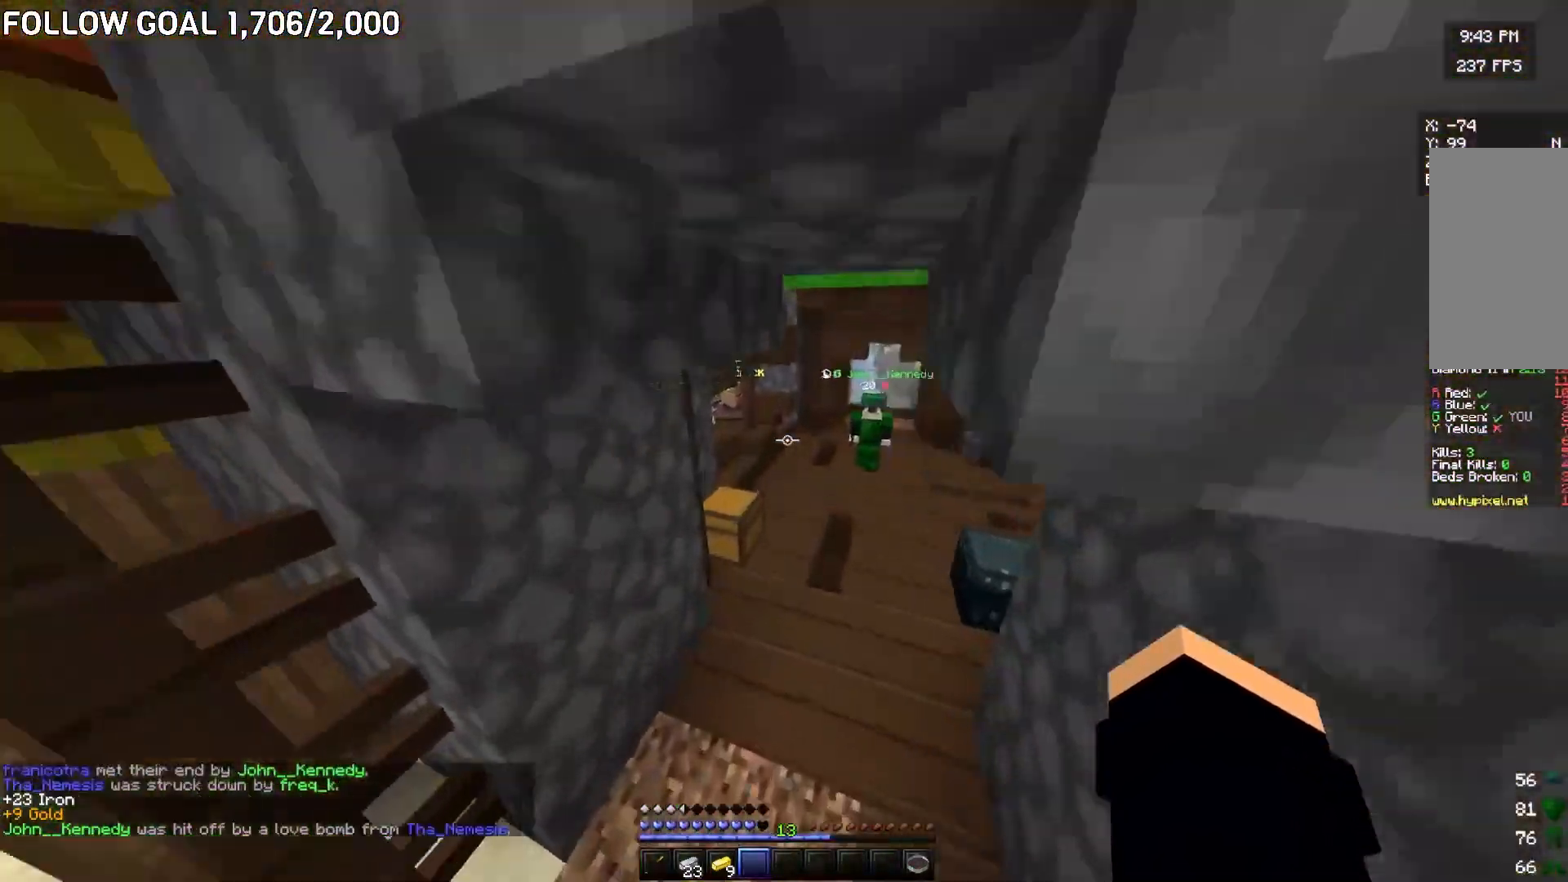
{"keys": ["d", "w"], "mouse": [], "events": [[217, "d", "down"]]}
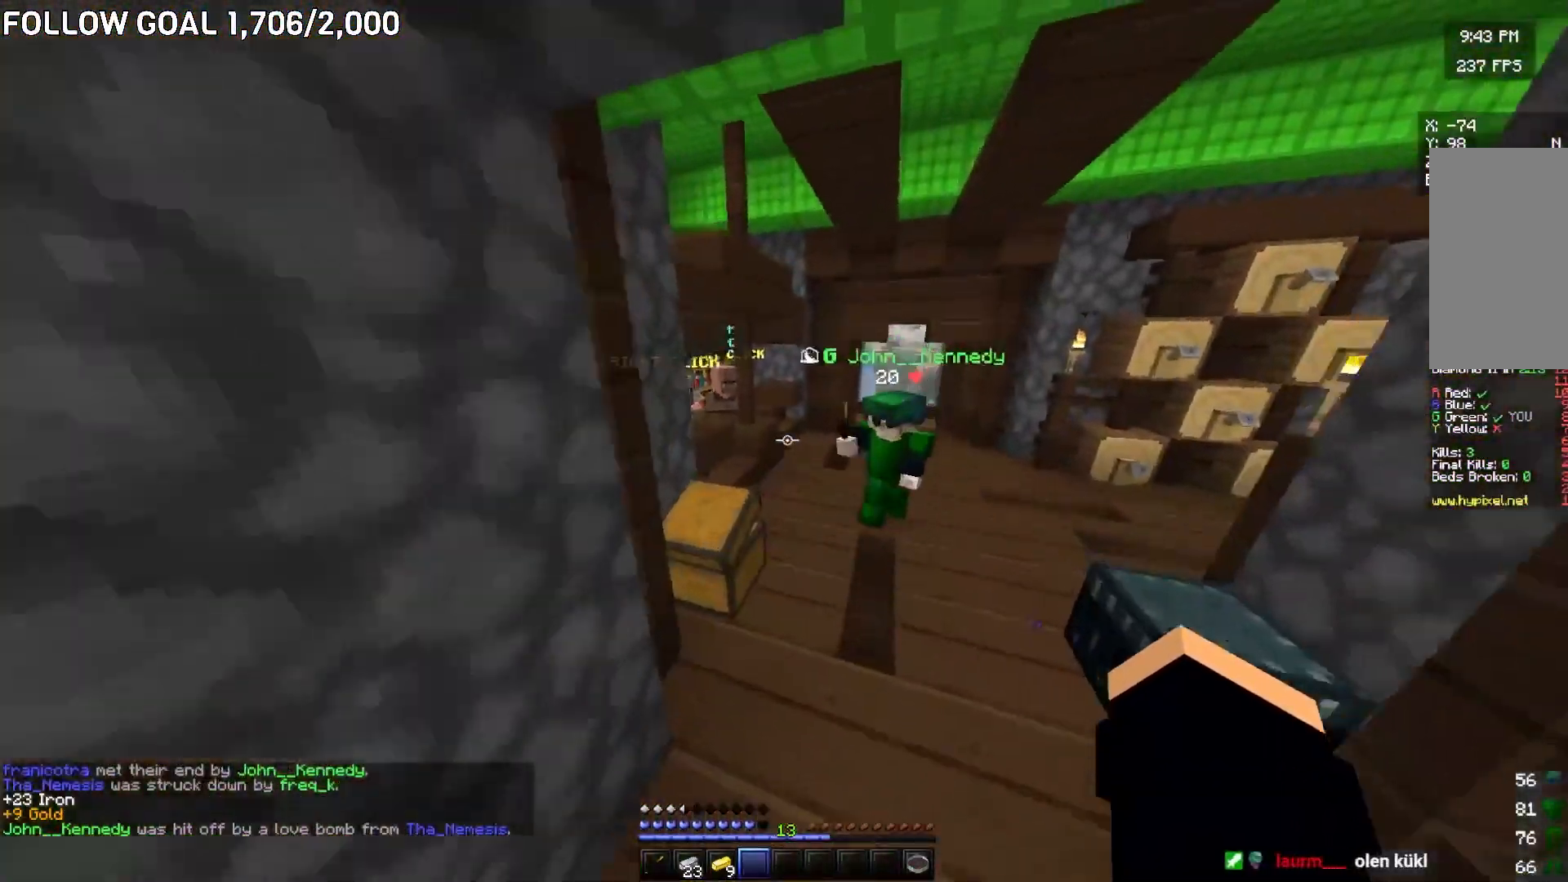
{"keys": ["w"], "mouse": [], "events": [[84, "d", "up"]]}
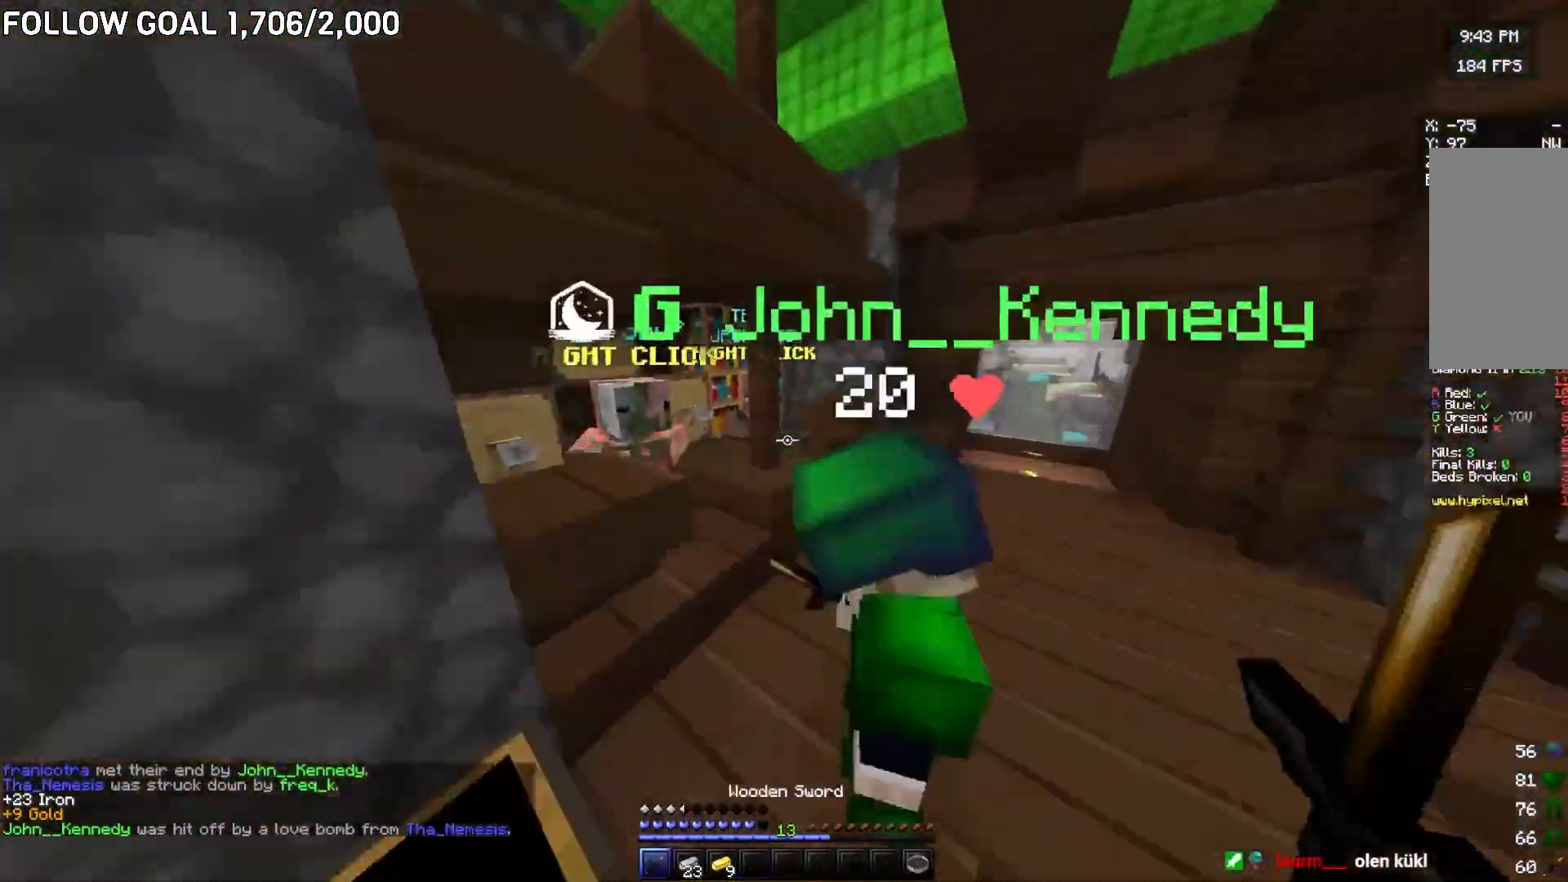
{"keys": [], "mouse": [], "events": [[17, "d", "down"], [267, "d", "up"], [334, "d", "down"], [417, "w", "up"], [484, "d", "up"]]}
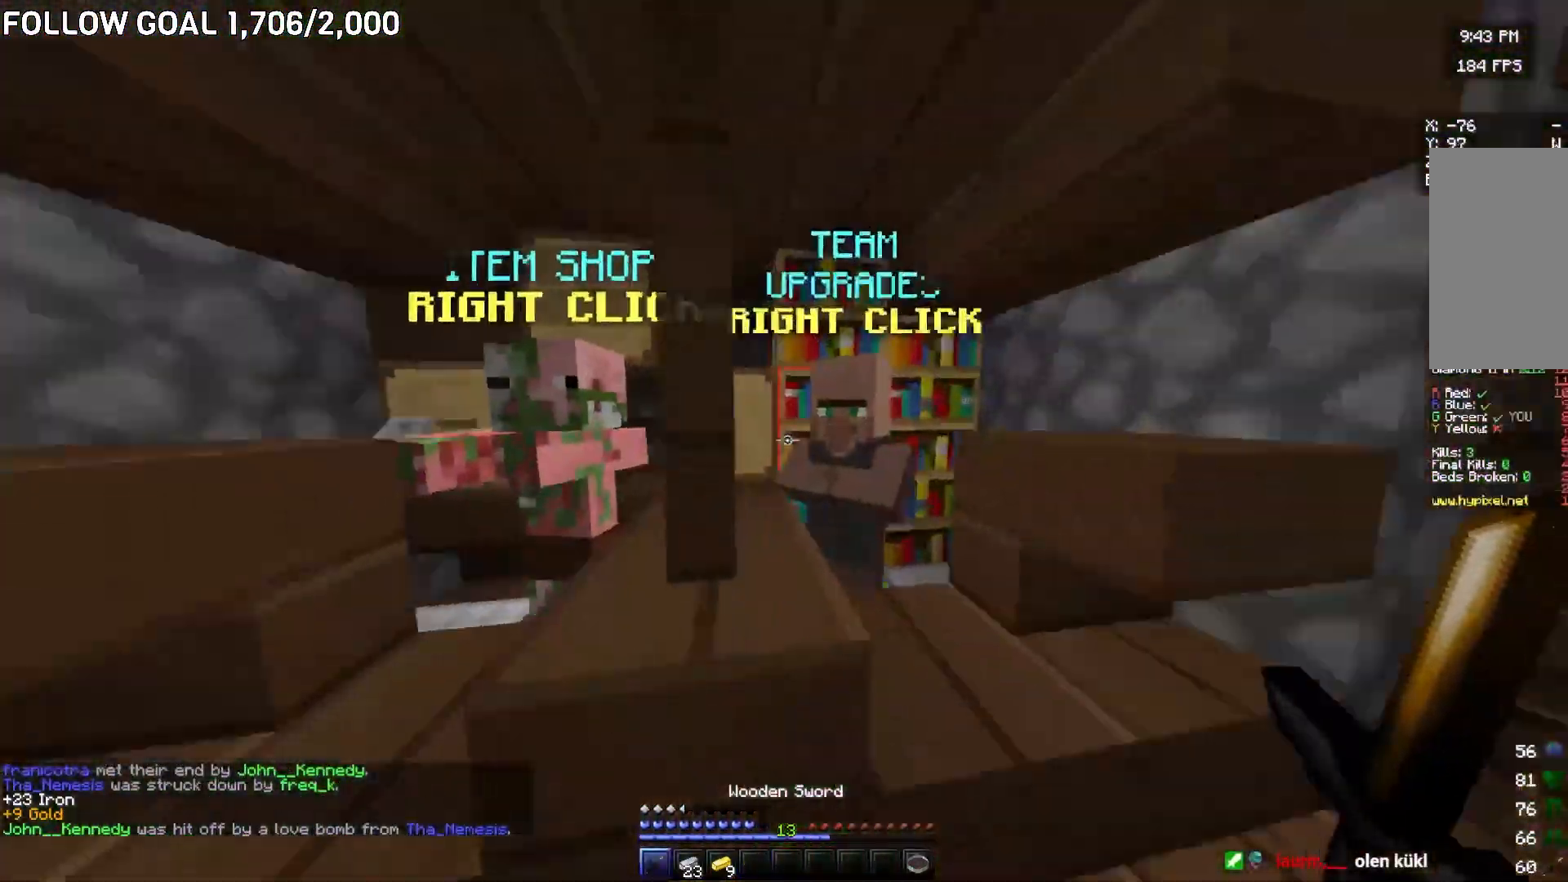
{"keys": [], "mouse": [], "events": [[51, "a", "down"], [134, "w", "down"], [284, "w", "up"], [301, "a", "up"], [301, "mouse_right", "down"], [468, "mouse_right", "up"]]}
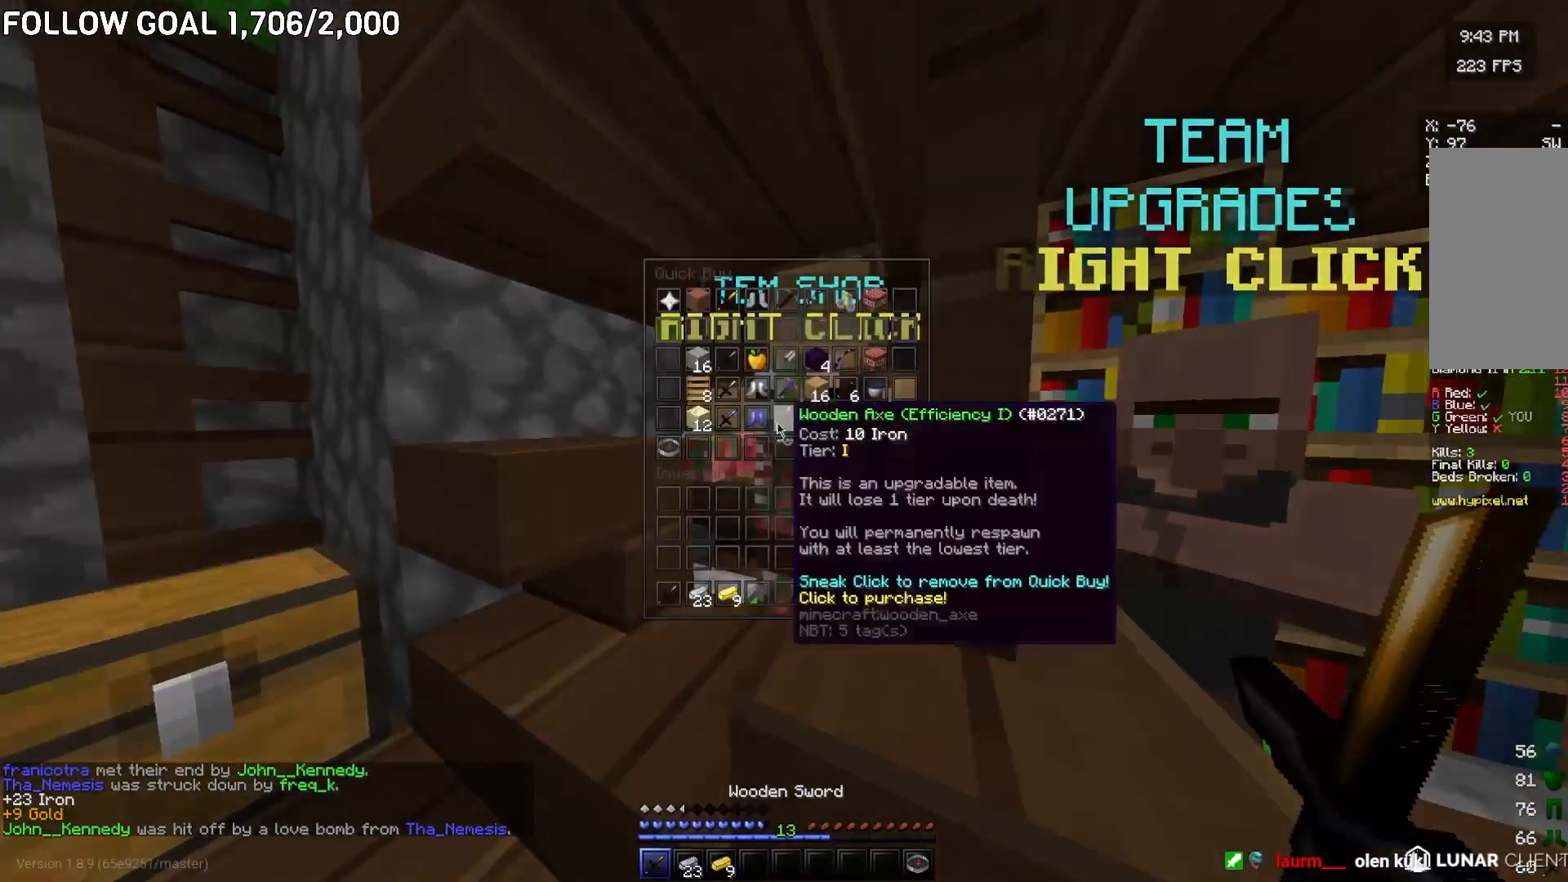
{"keys": [], "mouse": [], "events": []}
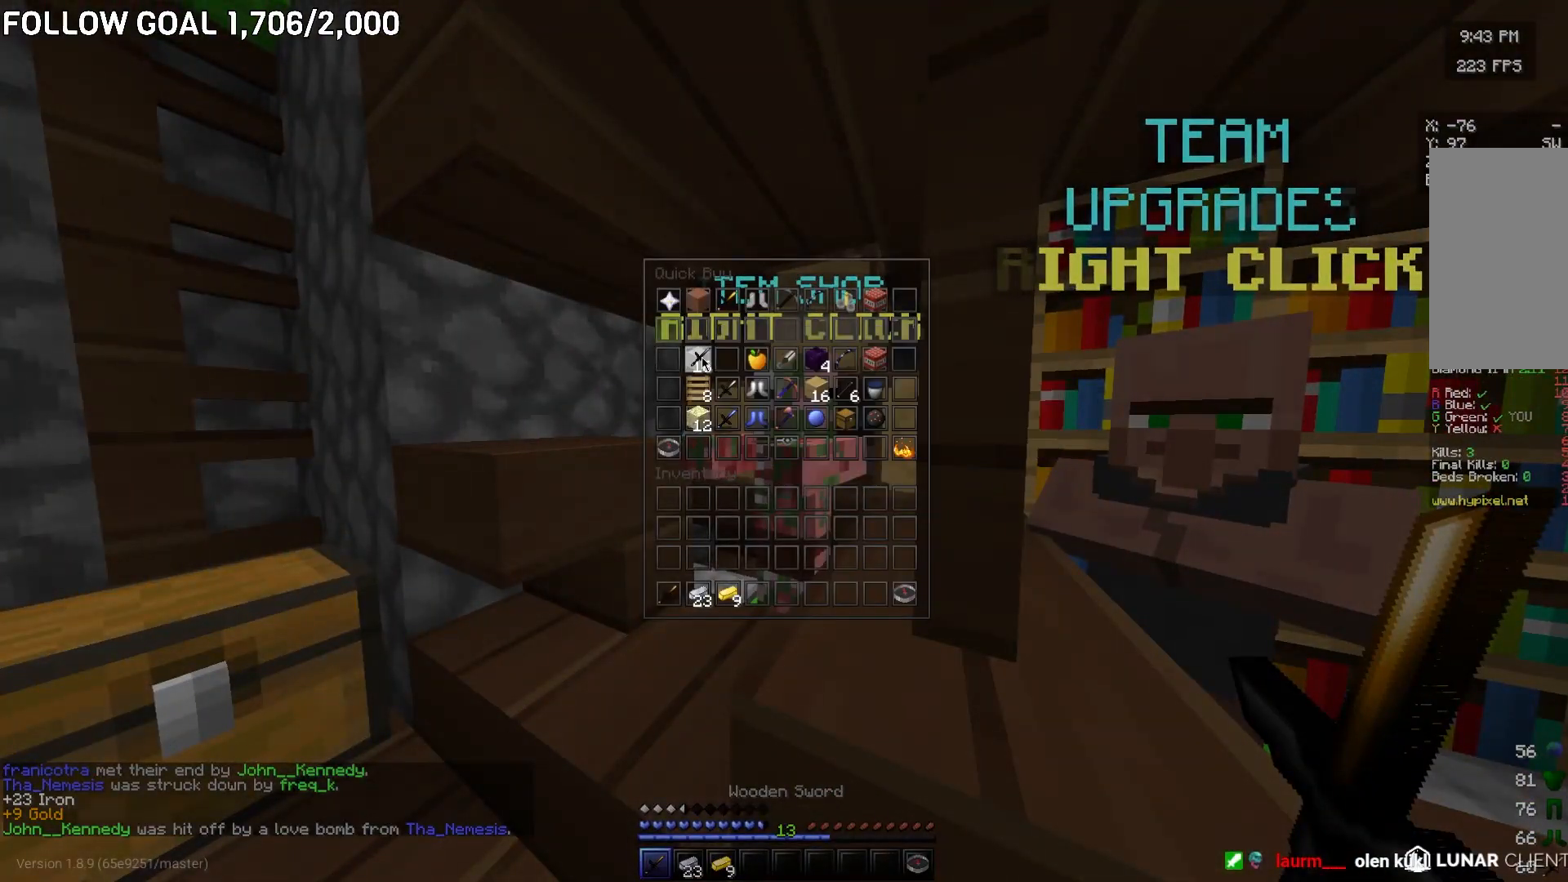
{"keys": [], "mouse": [], "events": []}
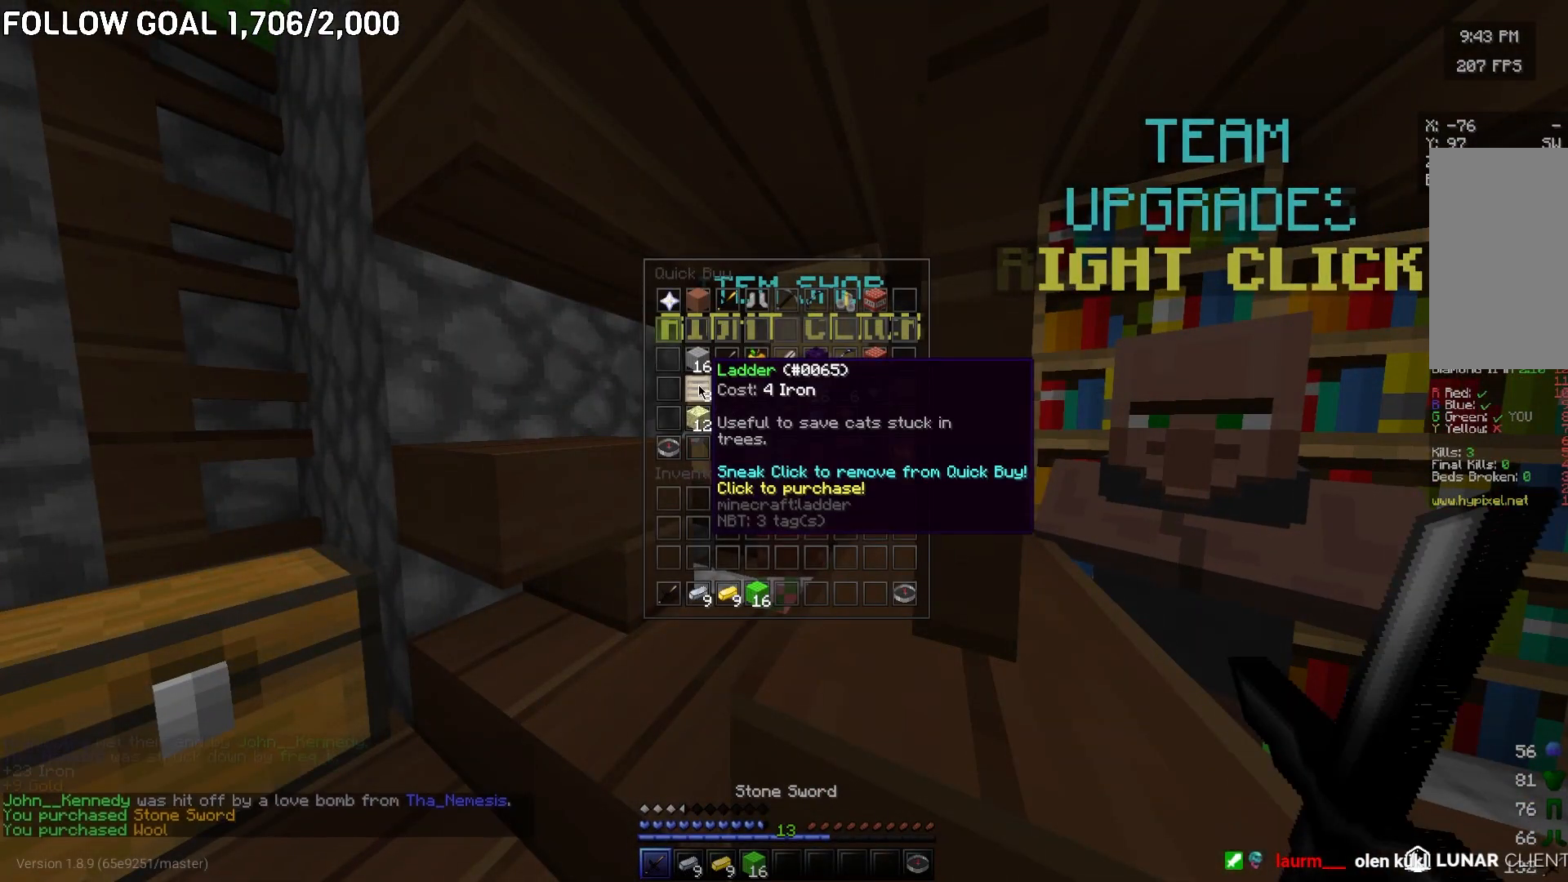
{"keys": ["a"], "mouse": [], "events": [[301, "a", "down"]]}
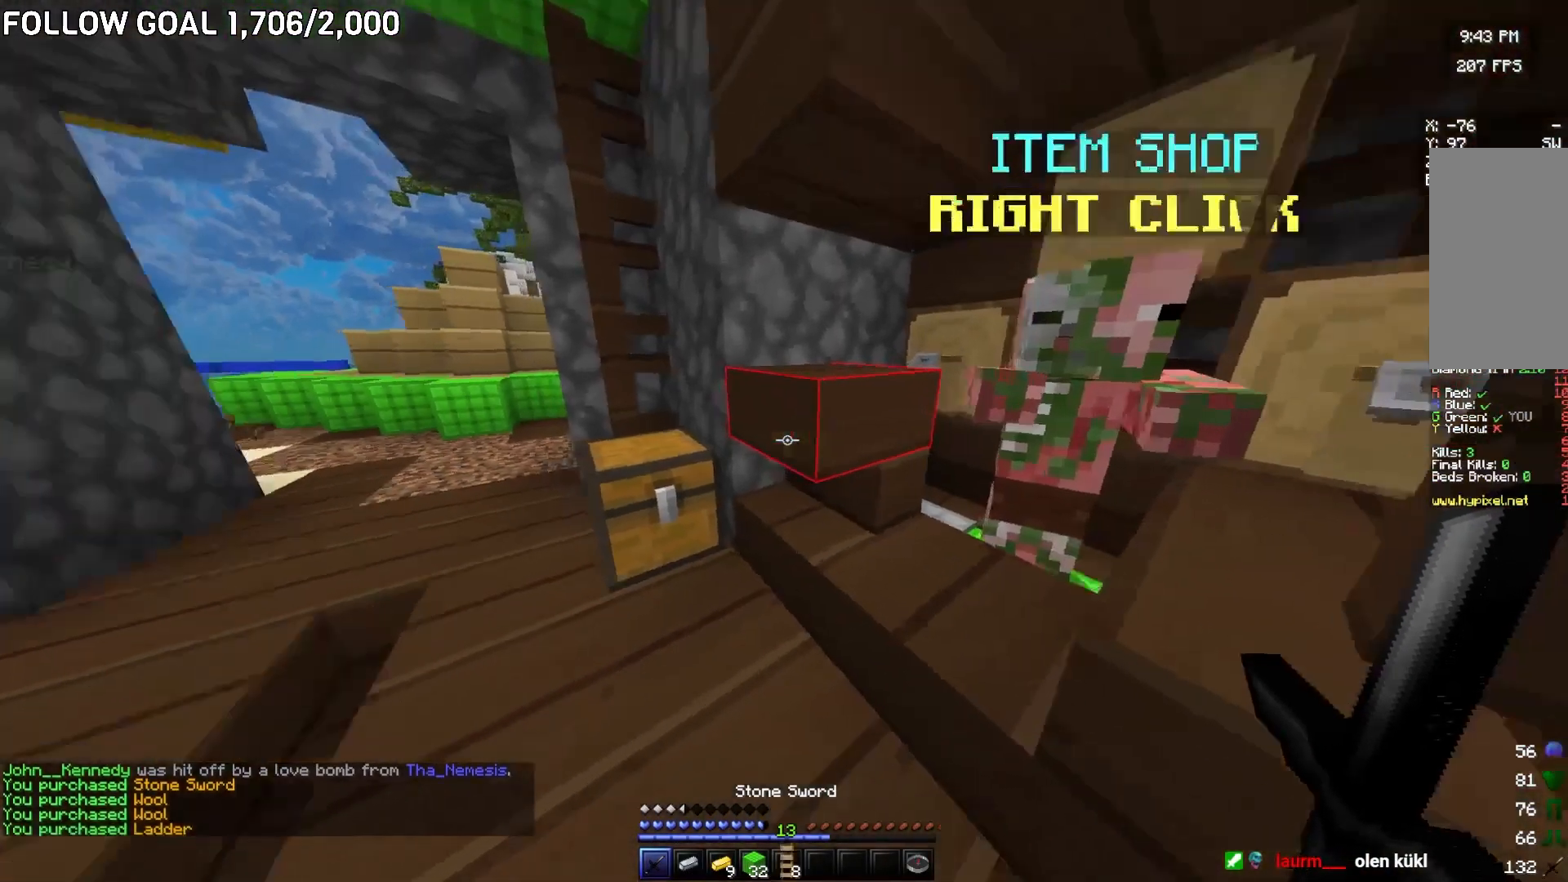
{"keys": [], "mouse": [], "events": [[117, "a", "up"], [133, "mouse_right", "down"], [233, "mouse_right", "up"]]}